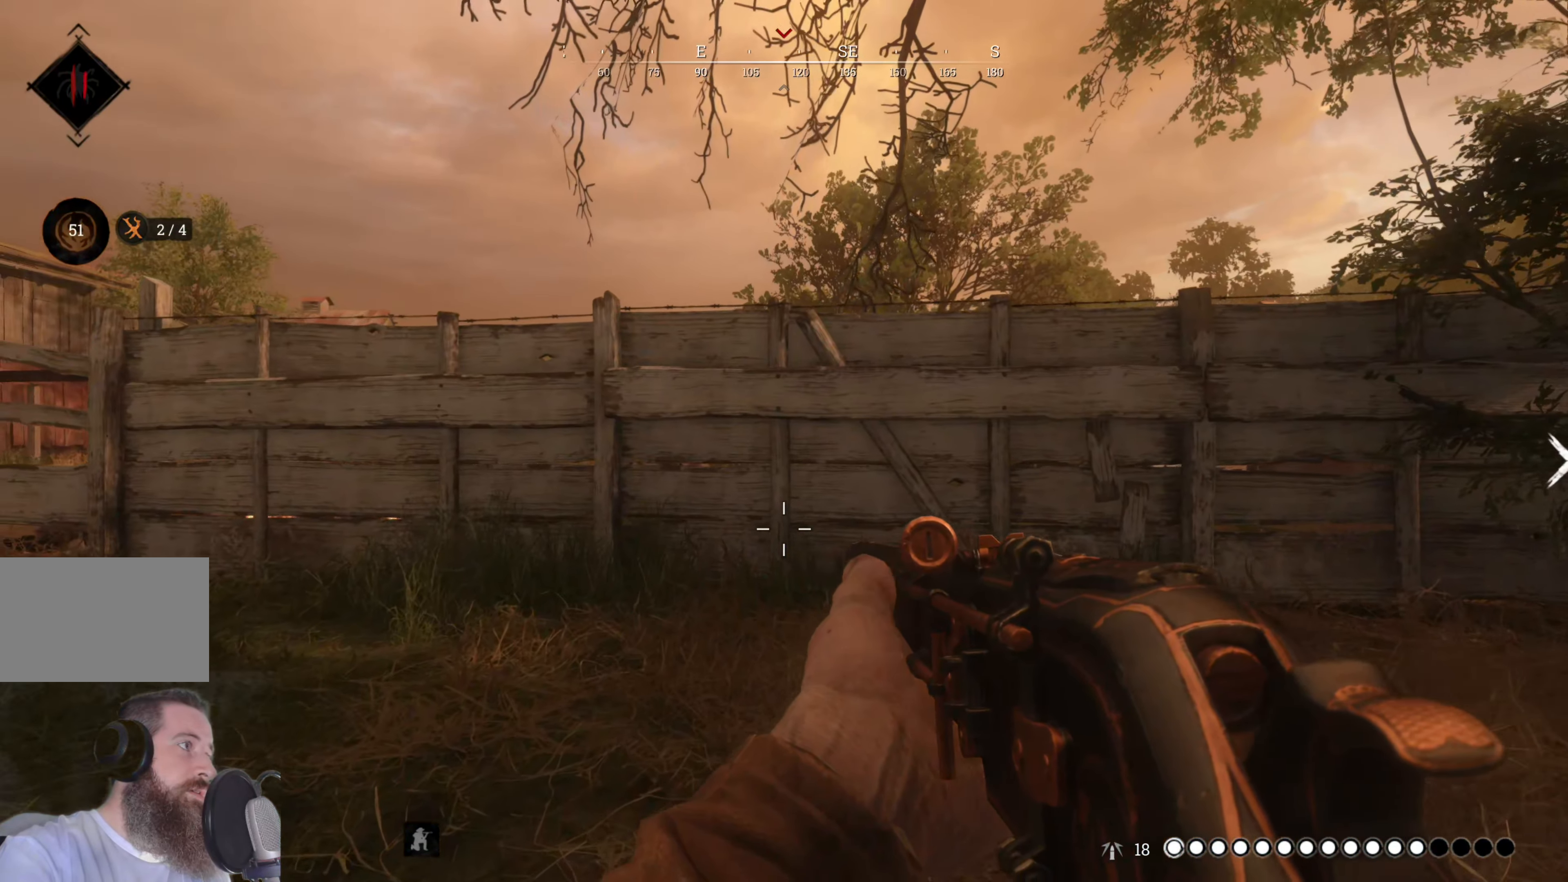
Gameplay with keyboard and mouse; each line is a JSON object with the keys and mouse buttons held at the frame after it. "events" lists presses ("down") and releases ("up") of "1", "2", "3", "4", "5", "a", "alt", "c", "caps_lock", "ctrl", "d", "e", "f", "g", "q", "r", "s", "shift", "space", "t", "tab", "v", "w", "x", "z", "mouse_left", "mouse_wheel" and "mouse_right" between this image and that frame as [ms after this image, input, new state], when the widget could be followed in between. "mouse_left", "mouse_wheel", "mouse_right" = the "left", "wheel", "right" buttons of the "mouse" list. No other keys are recorded. "wheel" means that the mouse wheel is clicked or scrolled. Not read: mouse_move.
{"keys": ["w"], "mouse": [], "events": []}
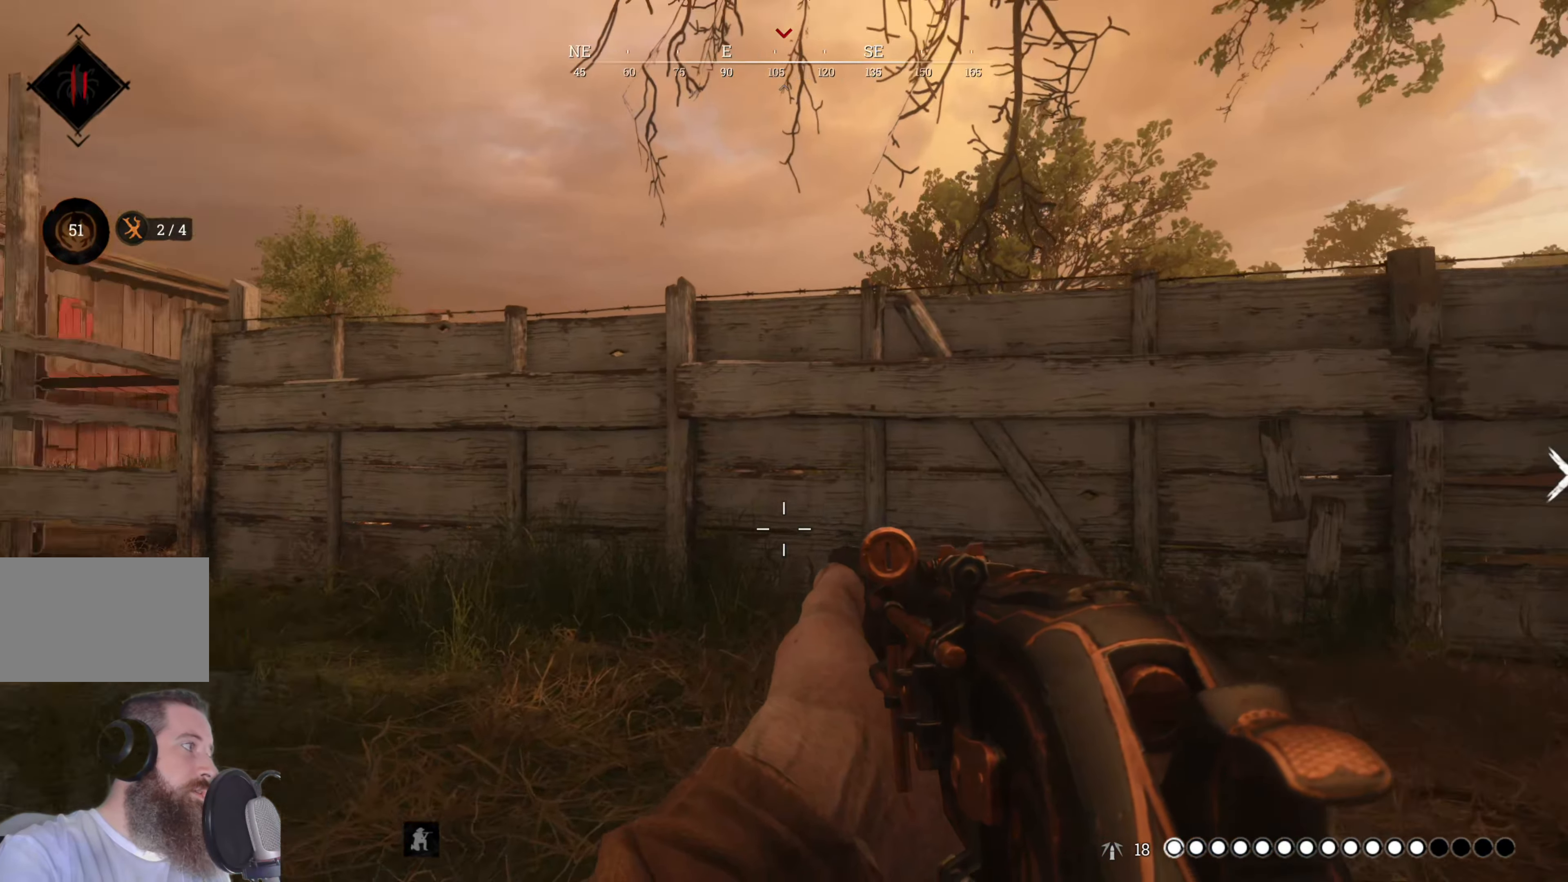
{"keys": ["w"], "mouse": [], "events": []}
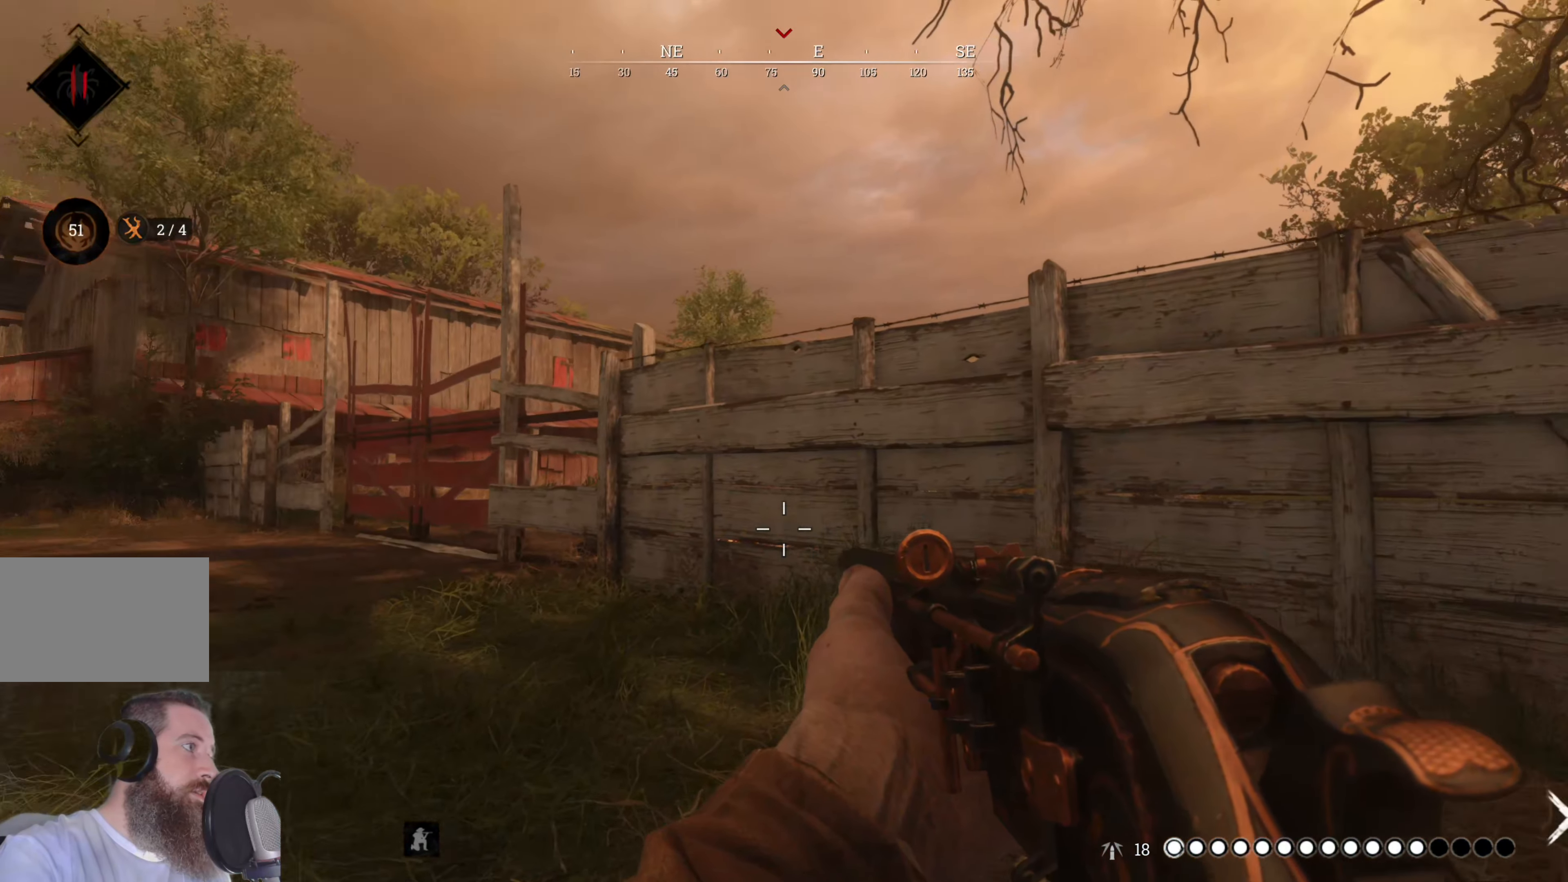
{"keys": ["w"], "mouse": [], "events": []}
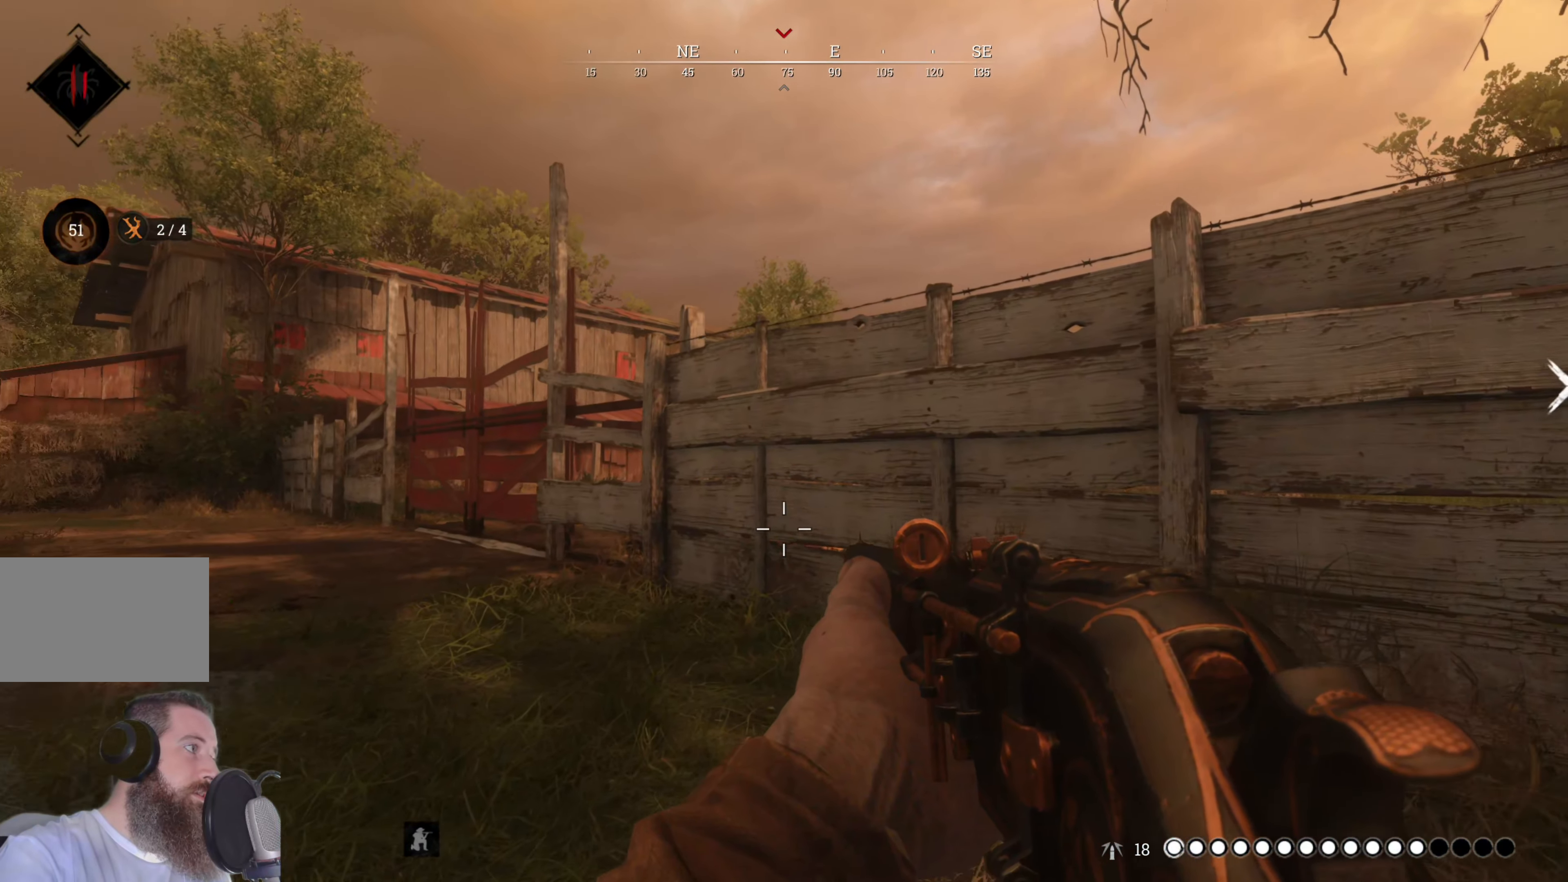
{"keys": ["w"], "mouse": [], "events": []}
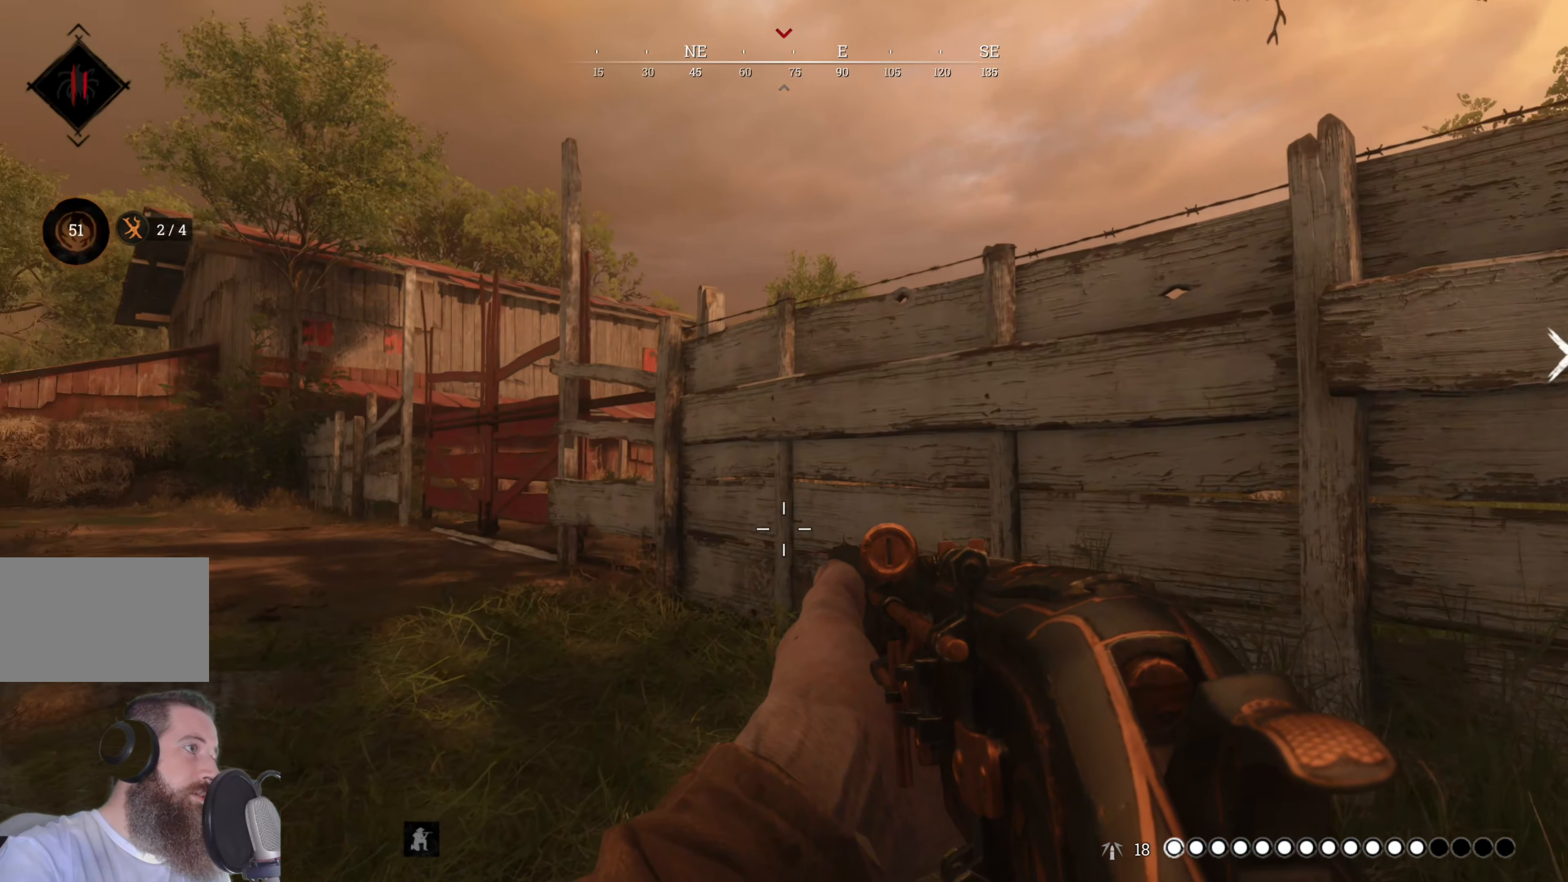
{"keys": ["w"], "mouse": [], "events": []}
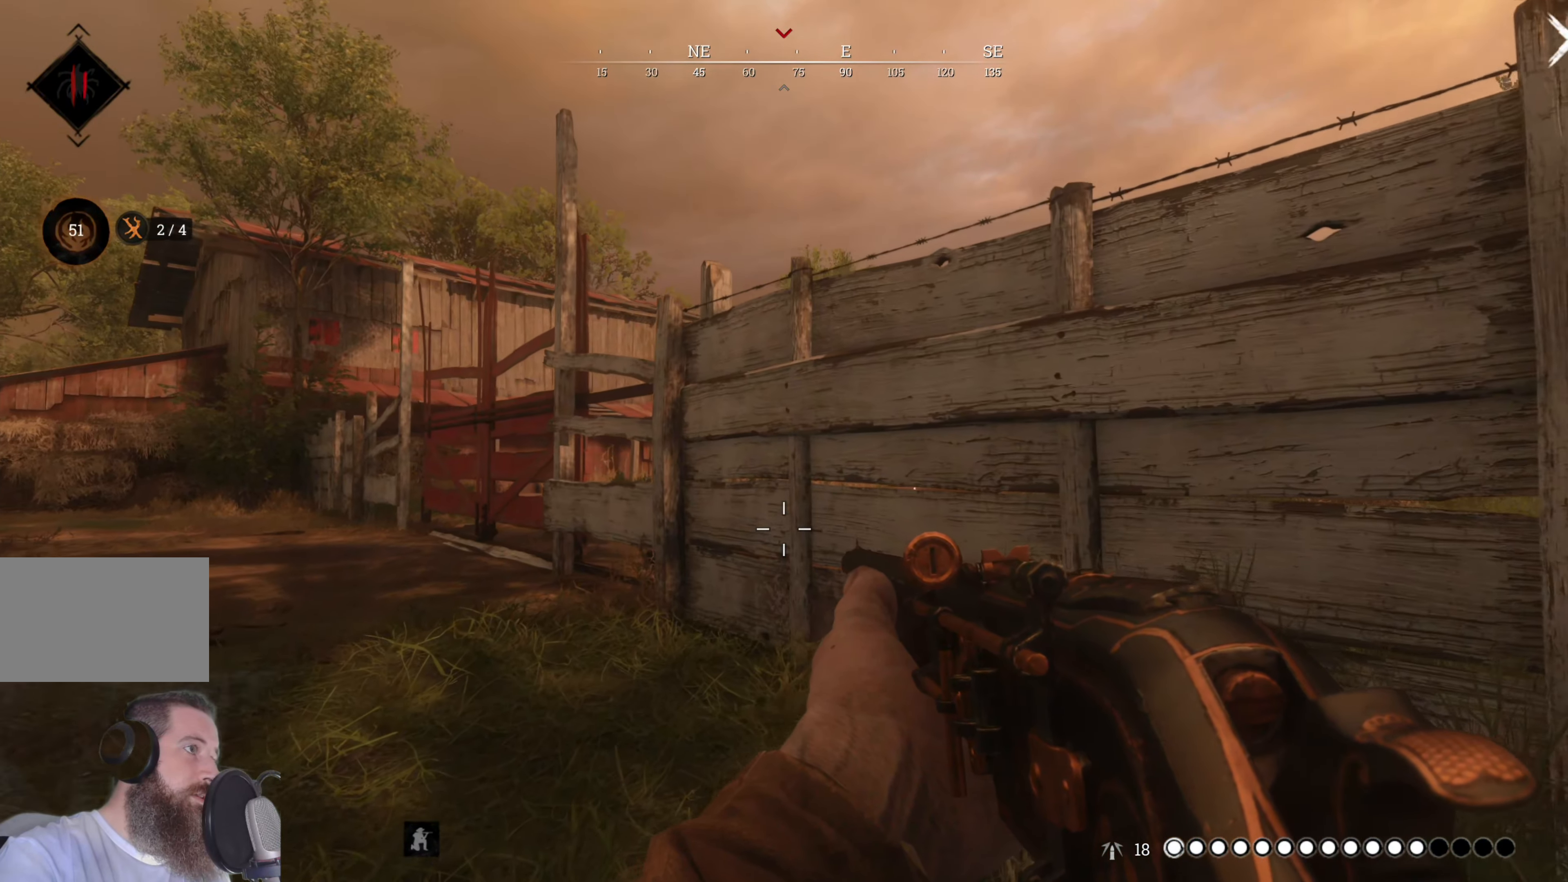
{"keys": ["a", "w"], "mouse": [], "events": [[380, "a", "down"]]}
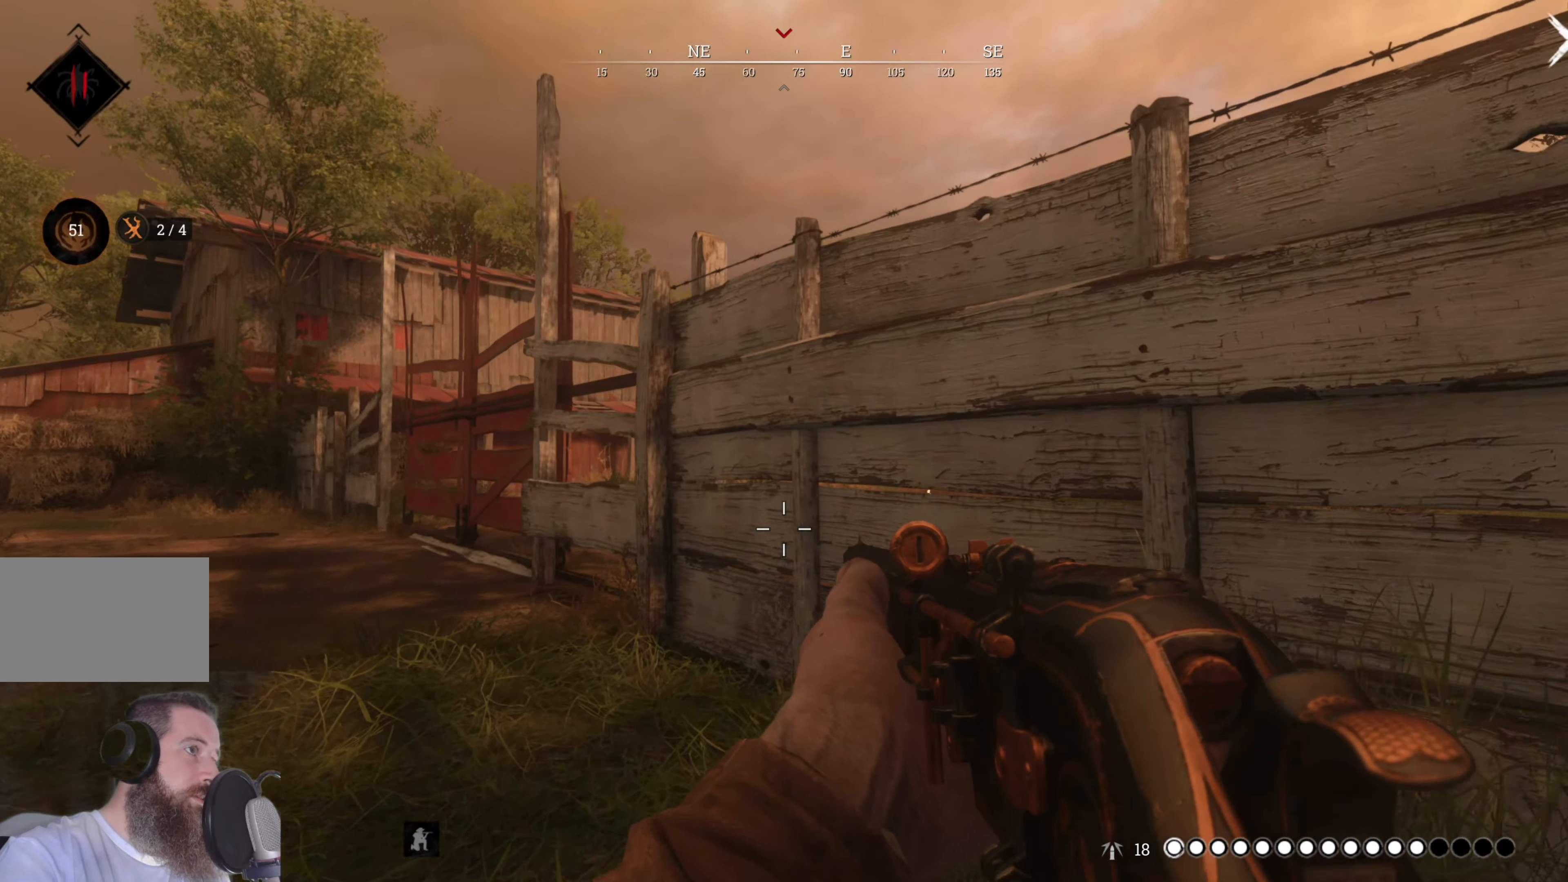
{"keys": ["a", "w"], "mouse": [], "events": []}
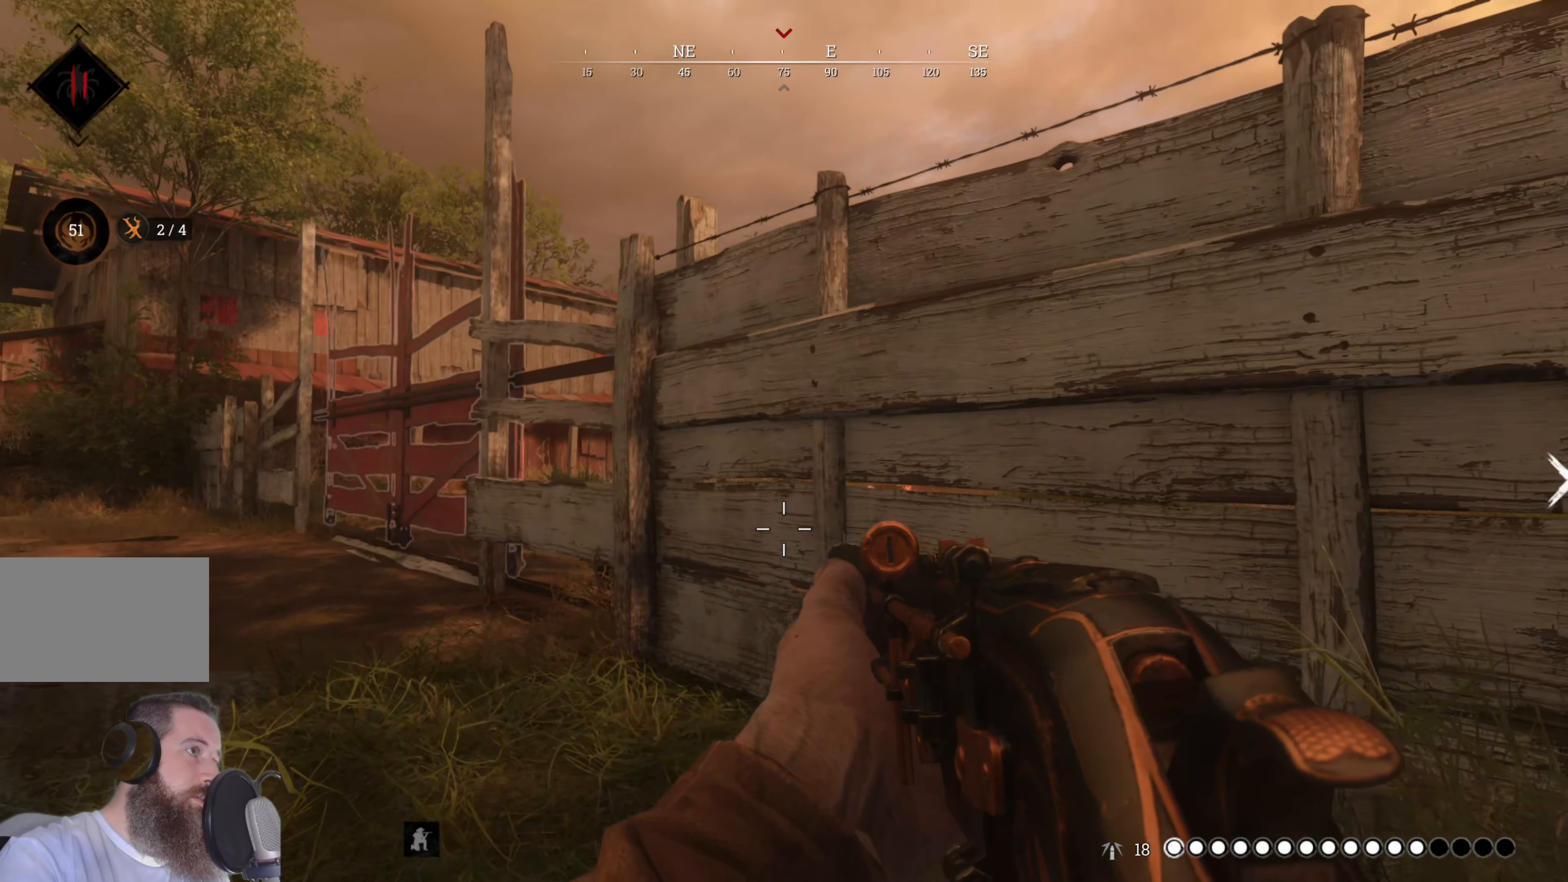
{"keys": ["w"], "mouse": [], "events": [[340, "a", "up"]]}
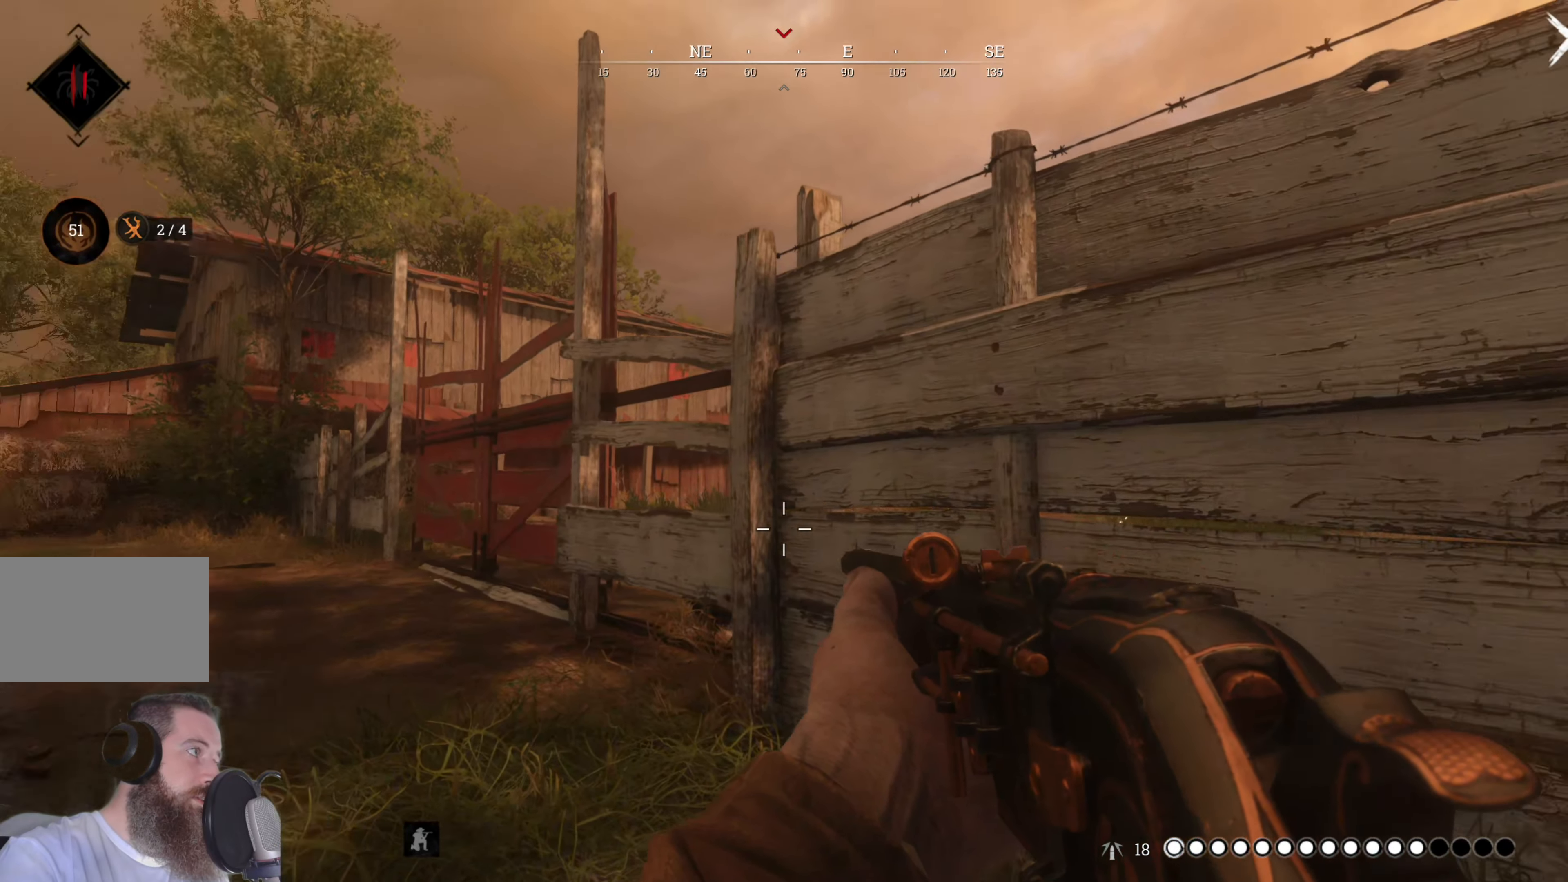
{"keys": [], "mouse": ["right"], "events": [[100, "mouse_right", "down"], [300, "w", "up"]]}
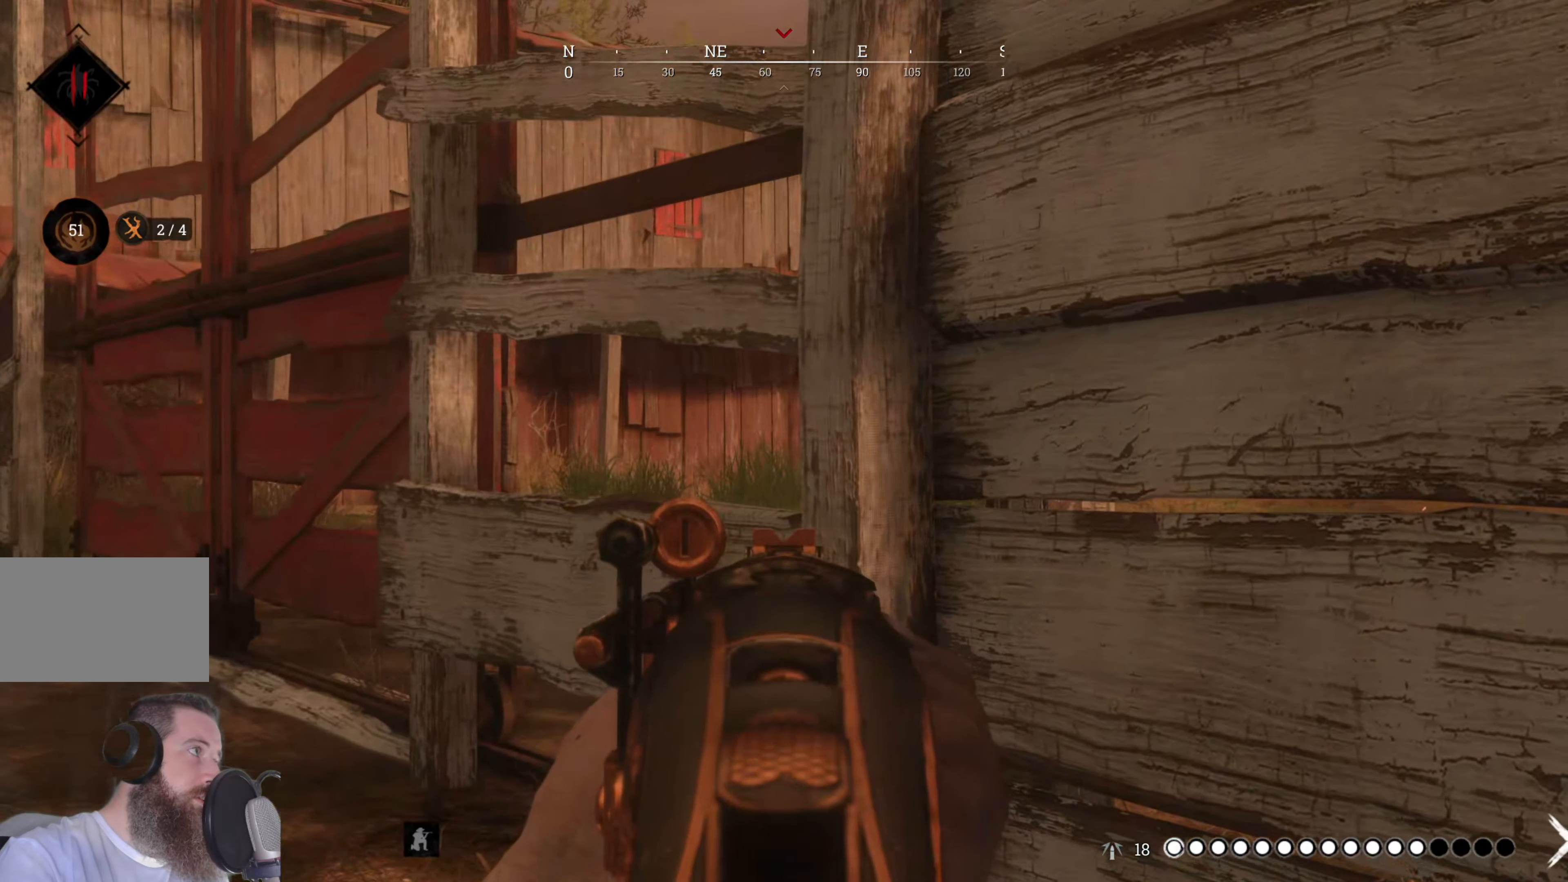
{"keys": ["w"], "mouse": ["right"], "events": [[400, "w", "down"]]}
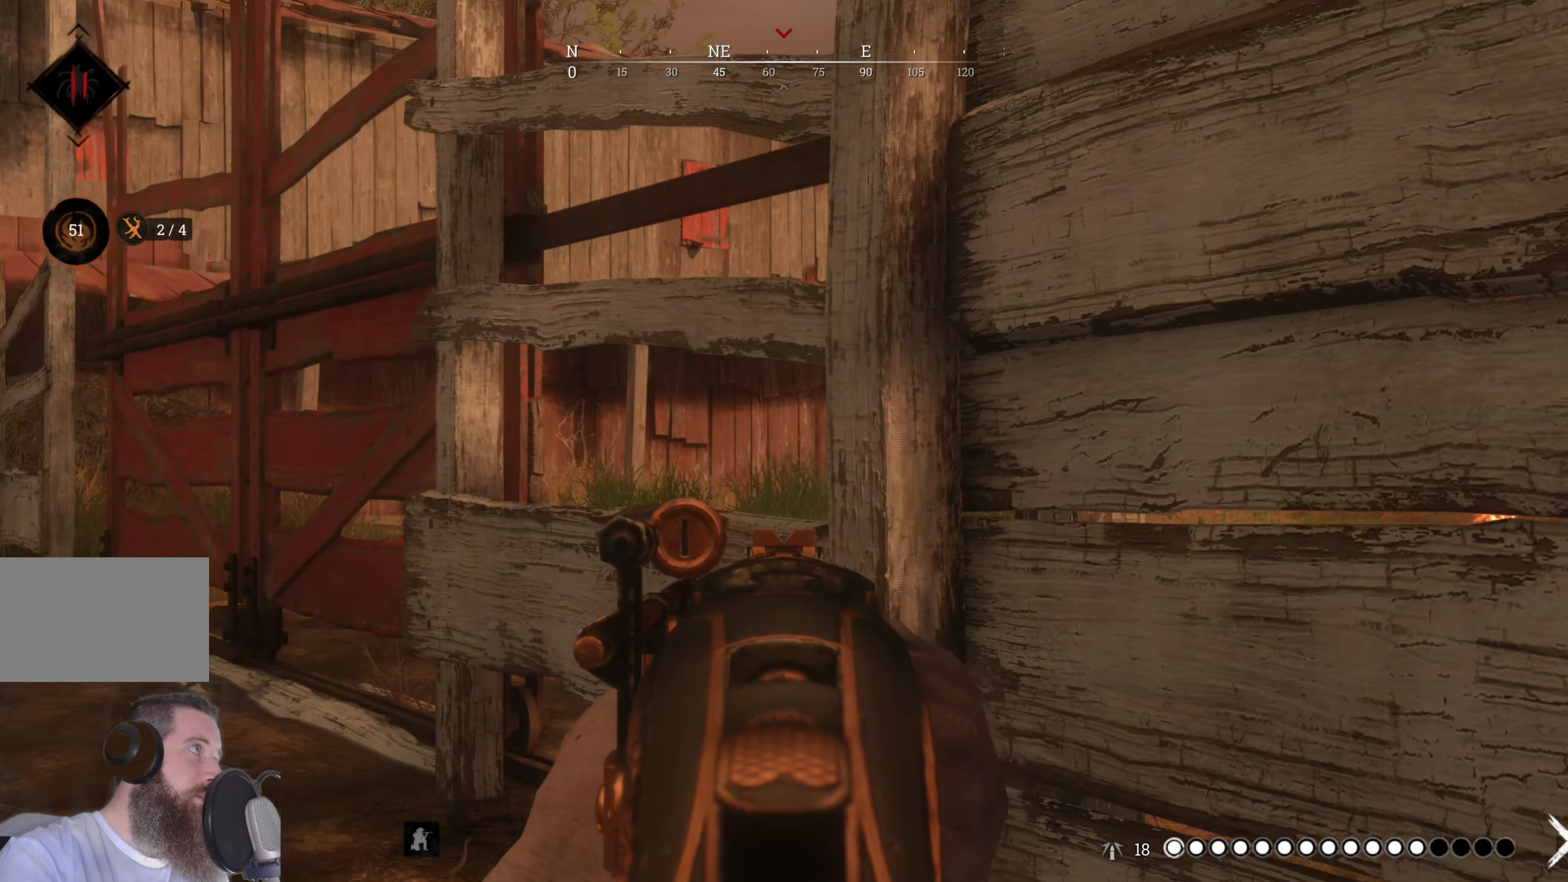
{"keys": [], "mouse": ["right"], "events": [[360, "w", "up"]]}
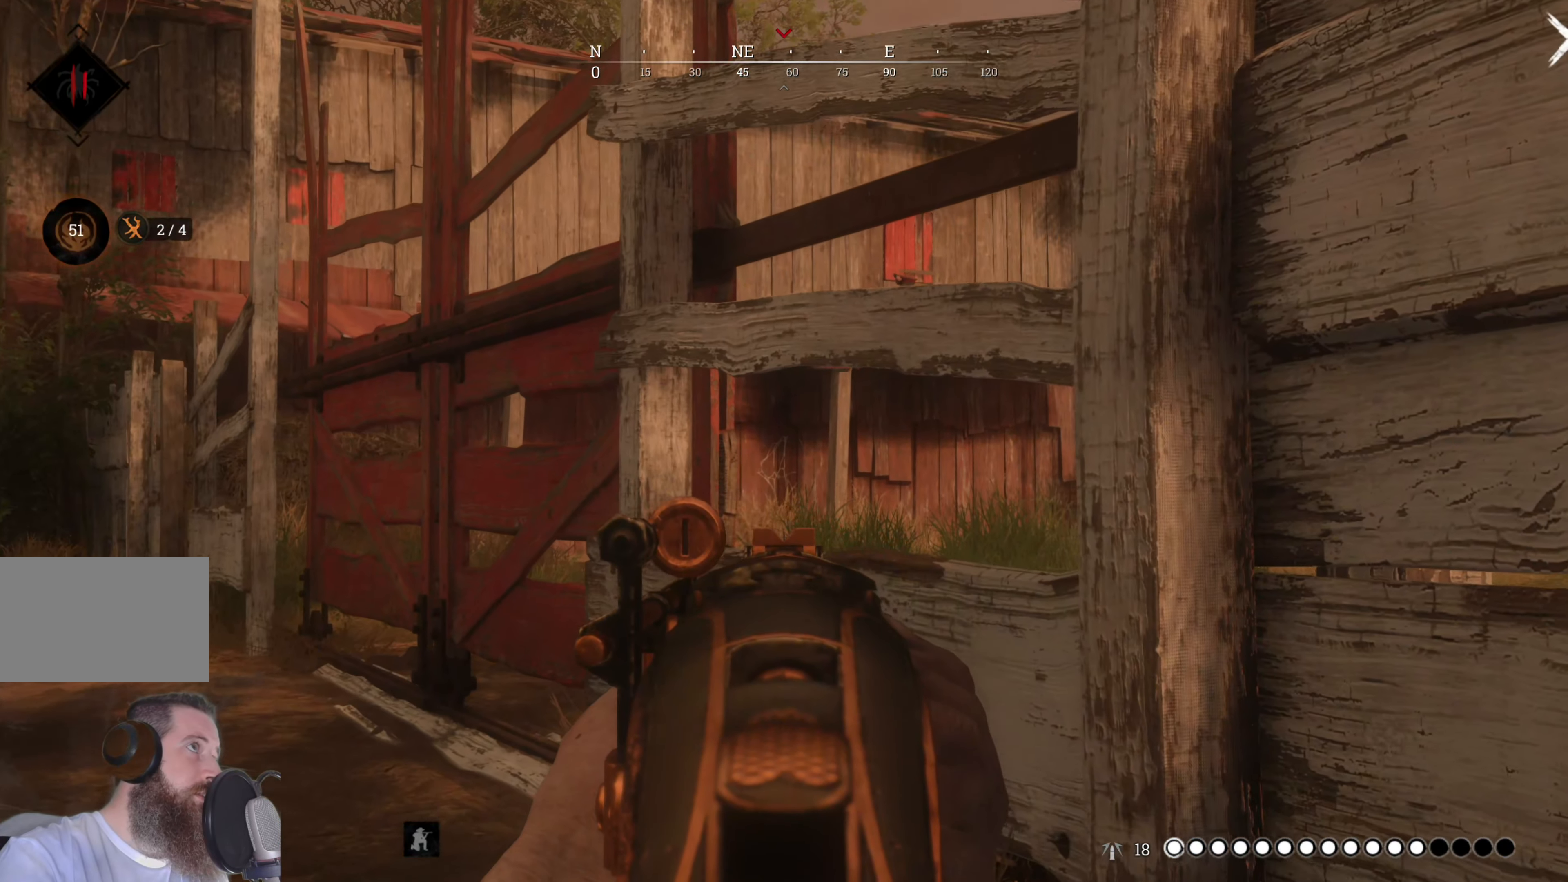
{"keys": ["s"], "mouse": ["right"], "events": [[200, "d", "down"], [400, "s", "down"], [440, "d", "up"]]}
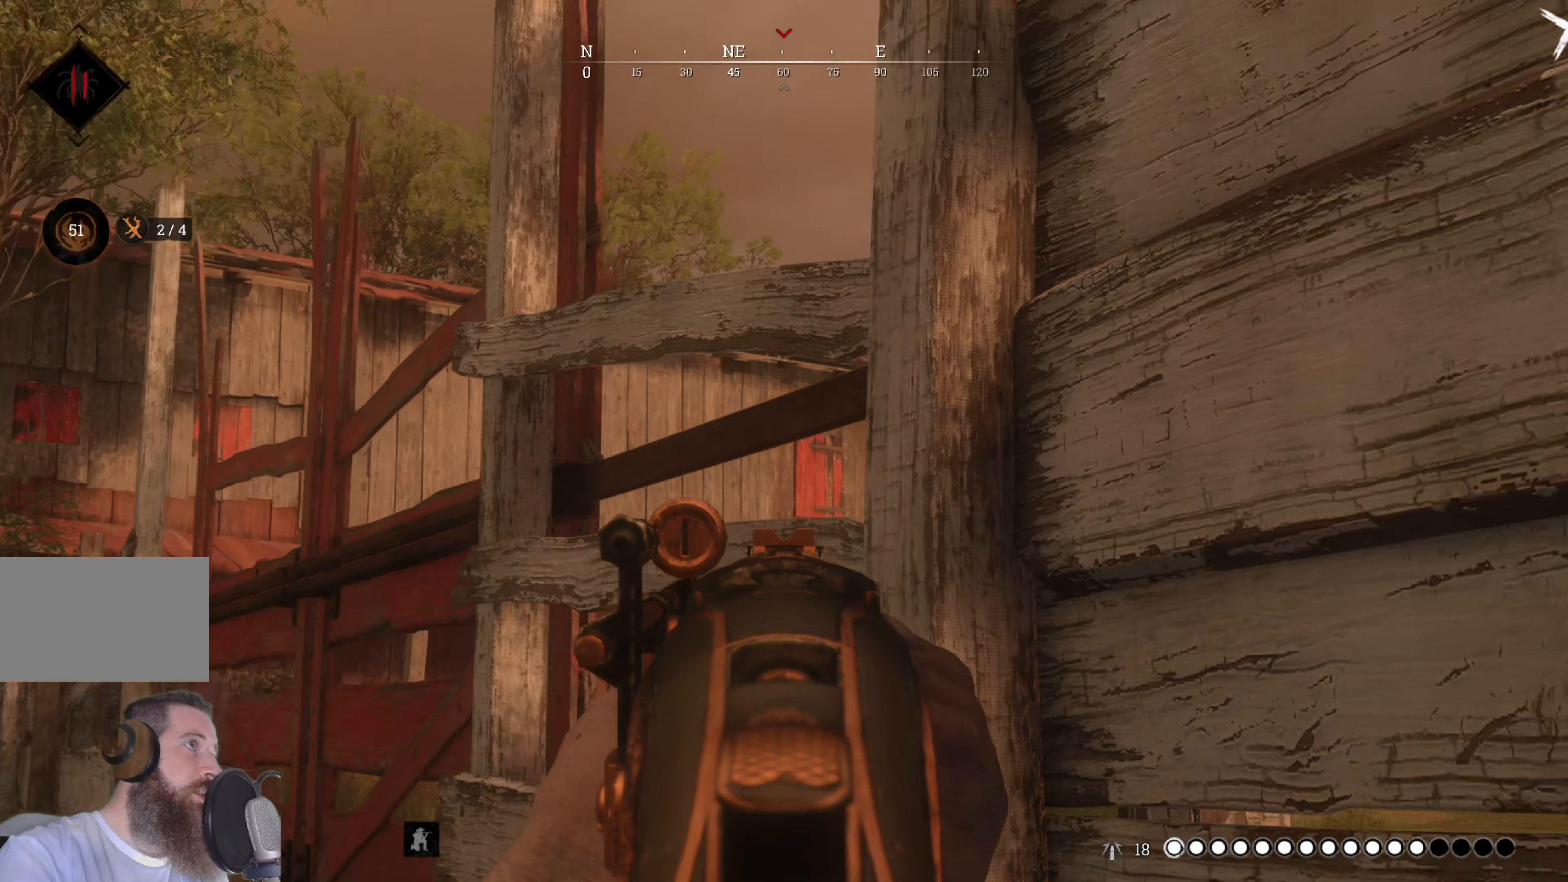
{"keys": ["a", "s"], "mouse": ["right"], "events": [[360, "s", "up"], [400, "a", "down"], [440, "s", "down"]]}
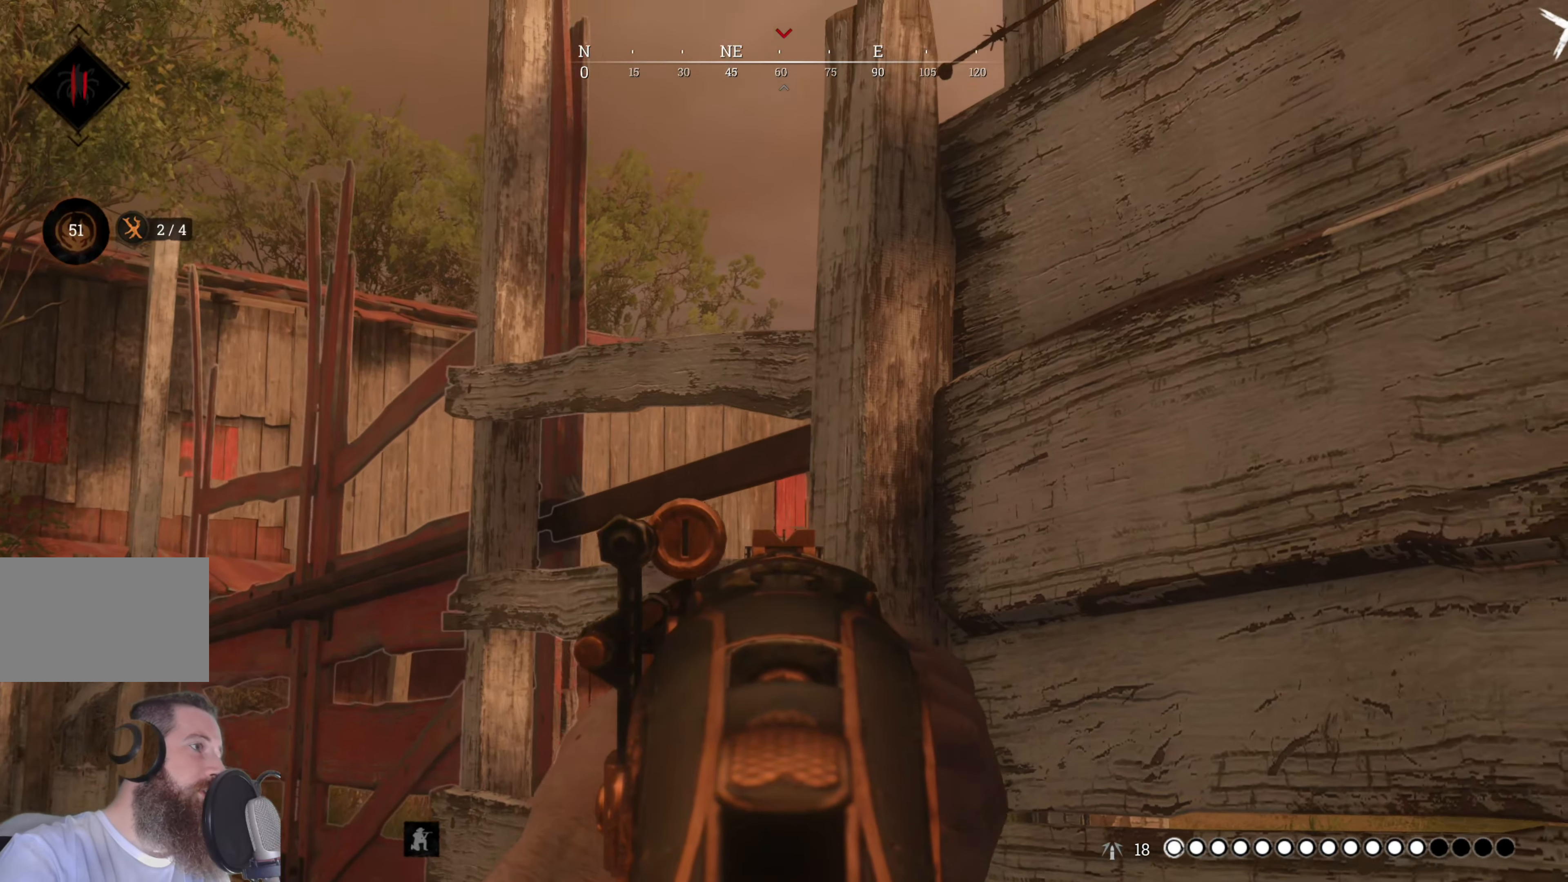
{"keys": [], "mouse": ["right"], "events": [[140, "a", "up"], [140, "s", "up"]]}
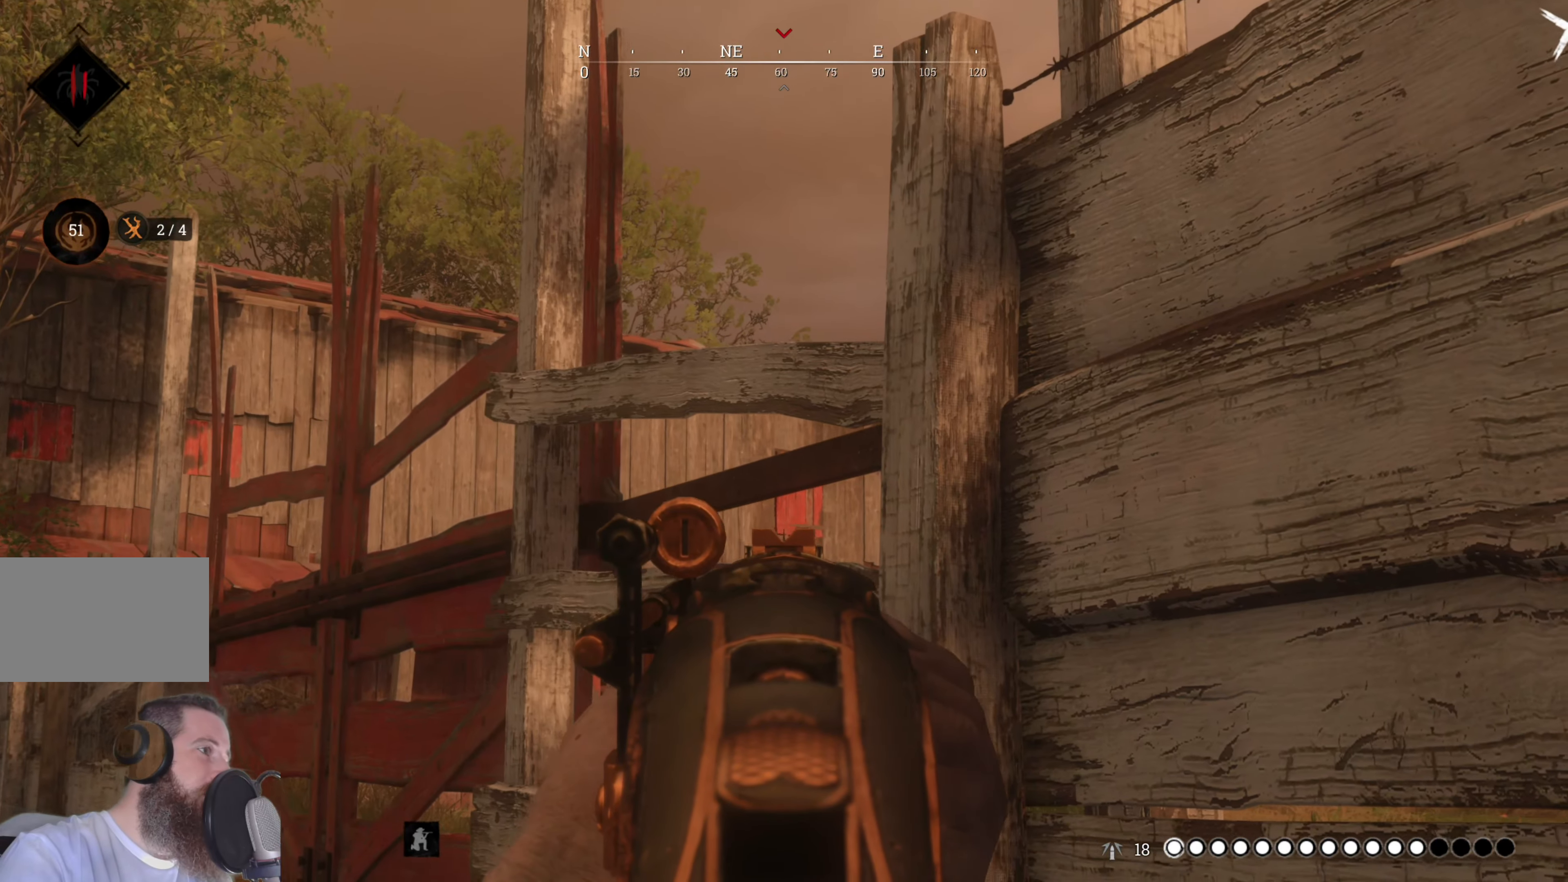
{"keys": [], "mouse": ["right"], "events": []}
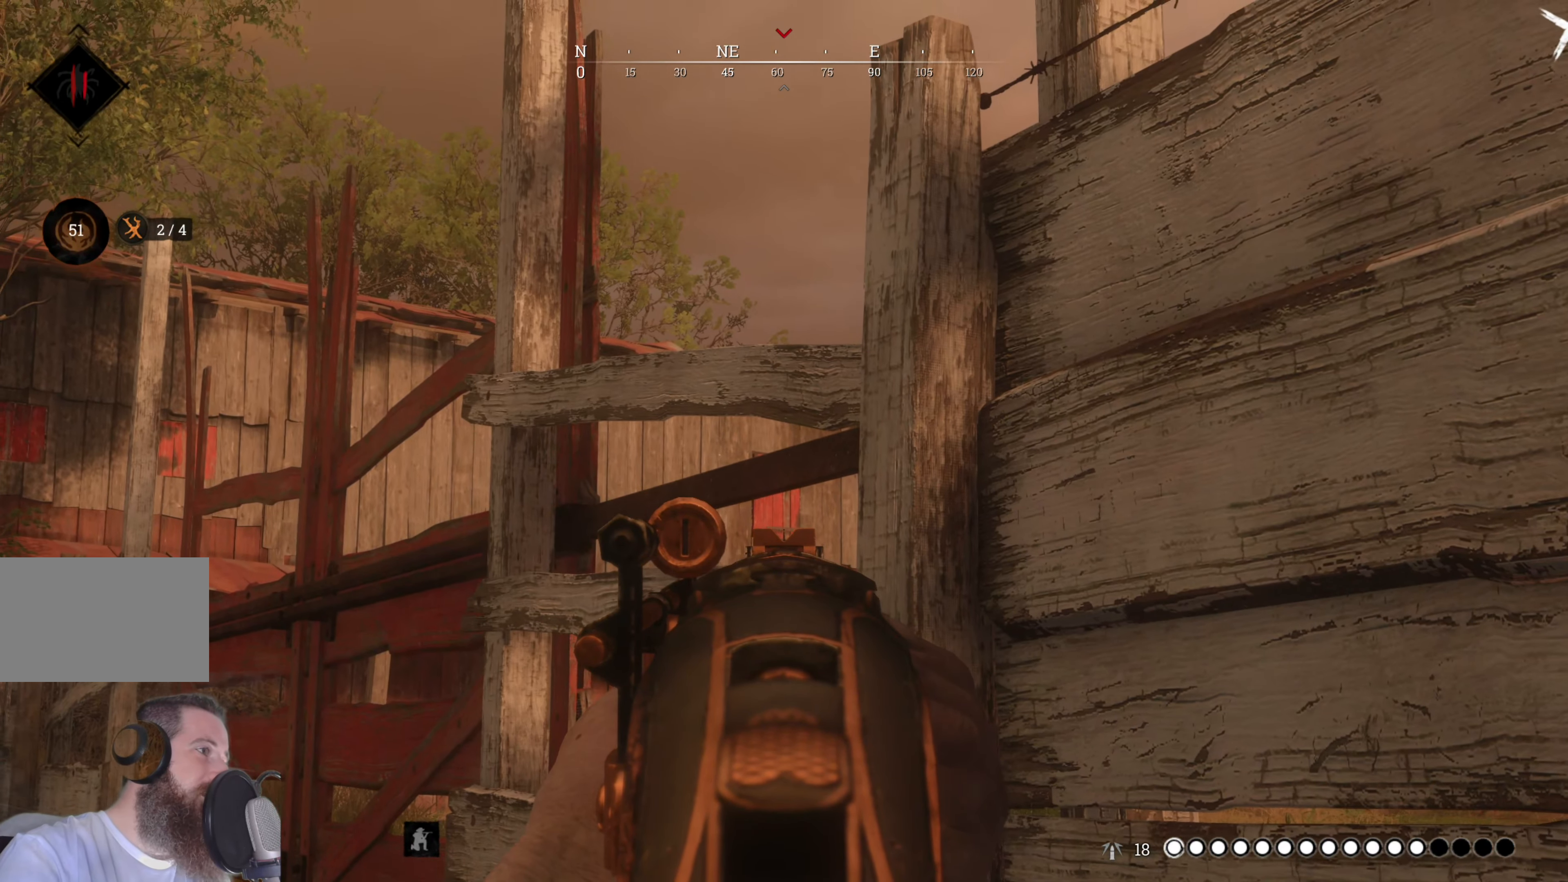
{"keys": [], "mouse": ["right"], "events": [[120, "a", "down"], [120, "w", "down"], [220, "a", "up"], [260, "w", "up"]]}
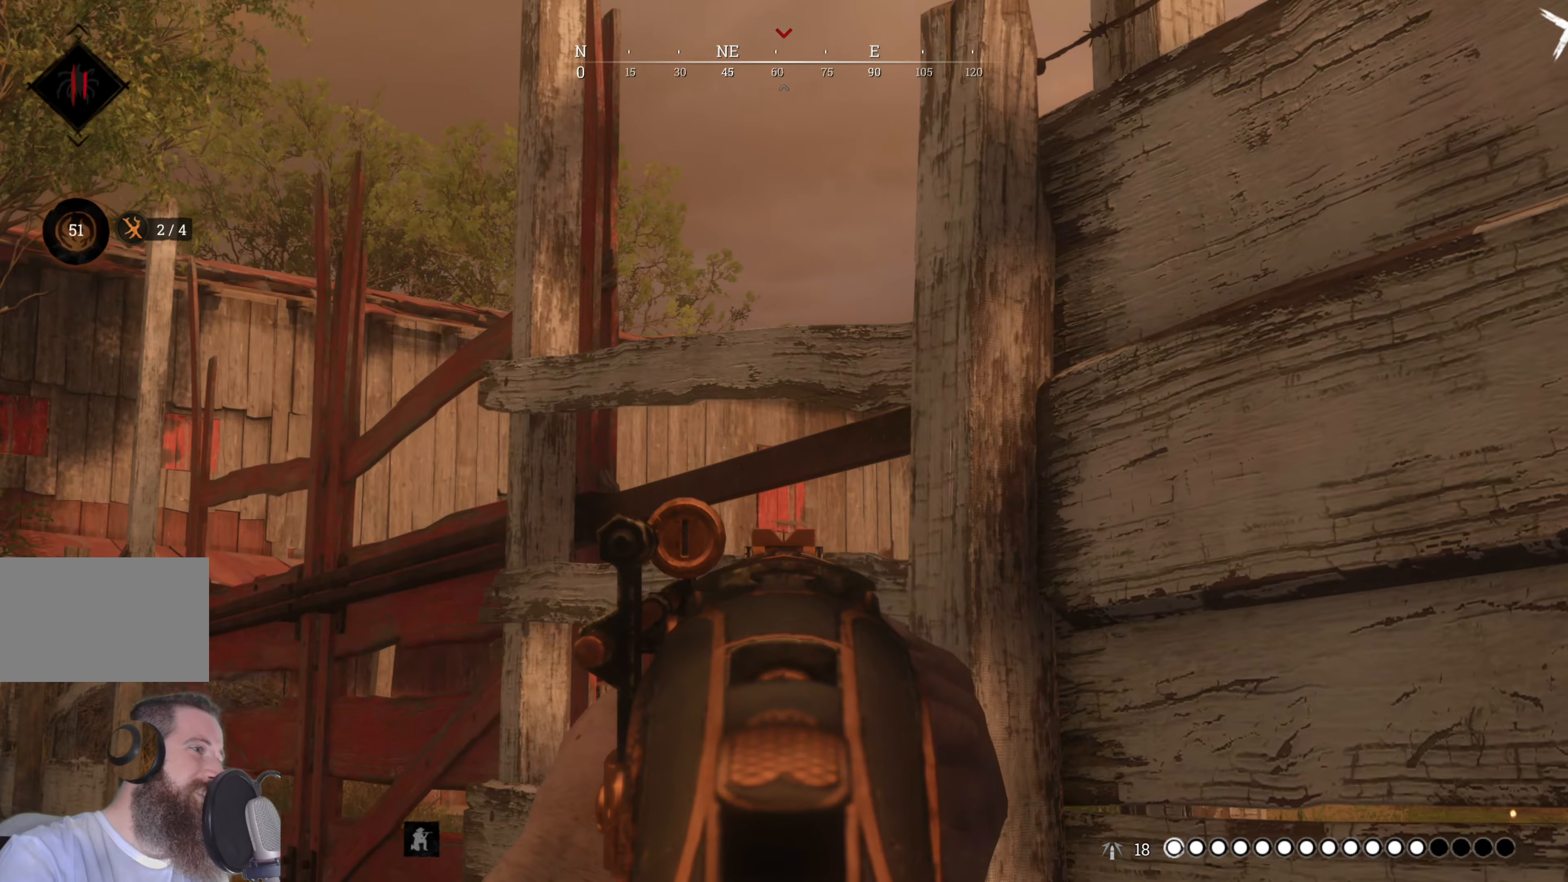
{"keys": [], "mouse": ["right"], "events": []}
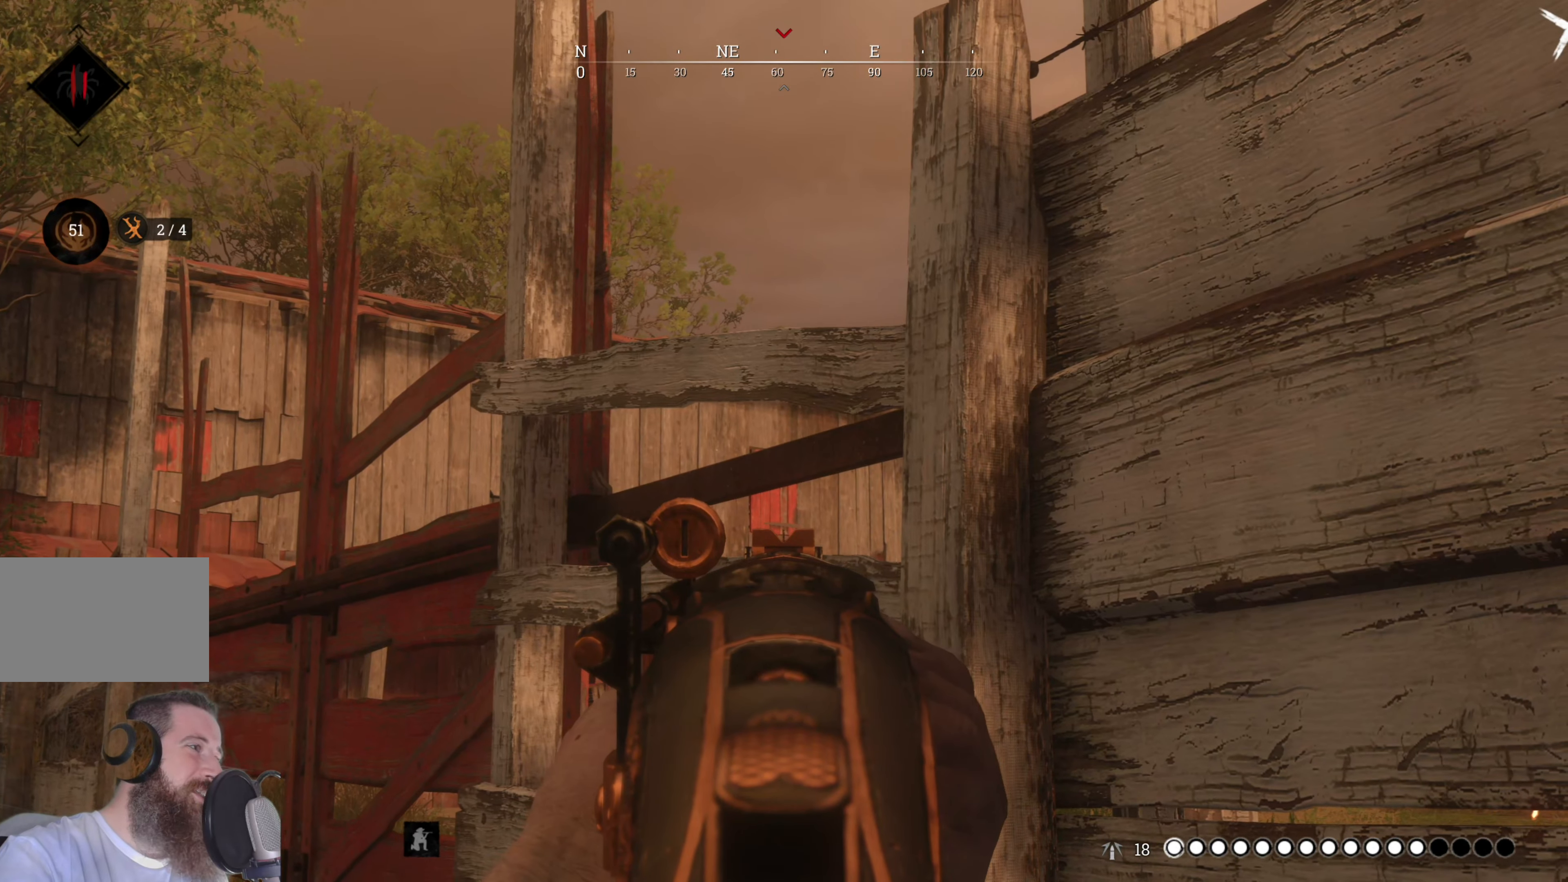
{"keys": [], "mouse": ["right"], "events": []}
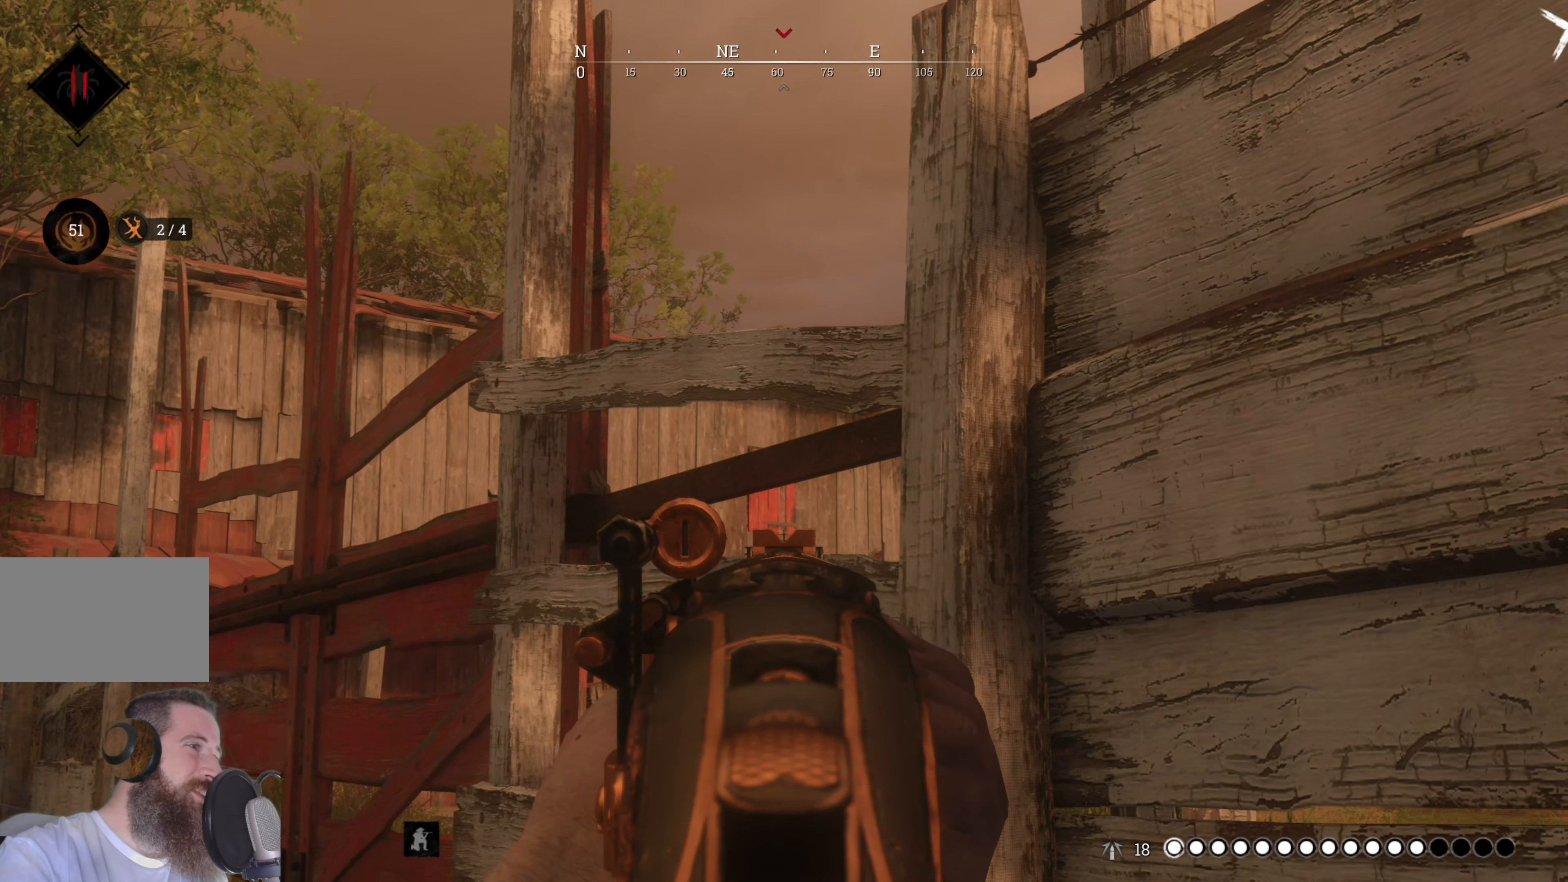
{"keys": ["a", "w"], "mouse": ["right"], "events": [[340, "a", "down"], [340, "w", "down"]]}
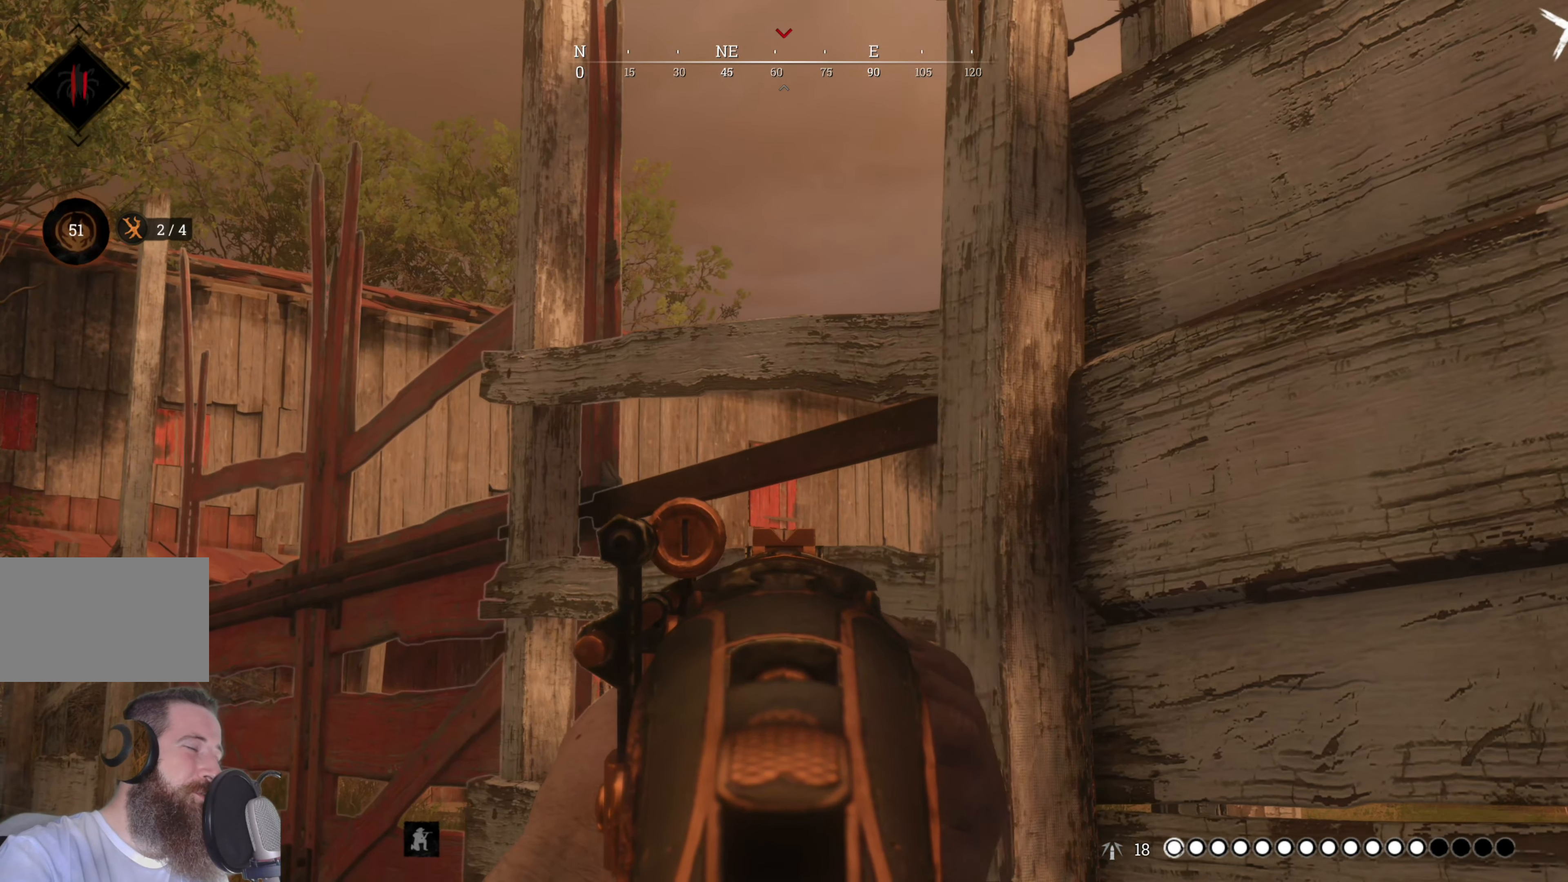
{"keys": [], "mouse": ["right"], "events": [[40, "a", "up"], [240, "w", "up"]]}
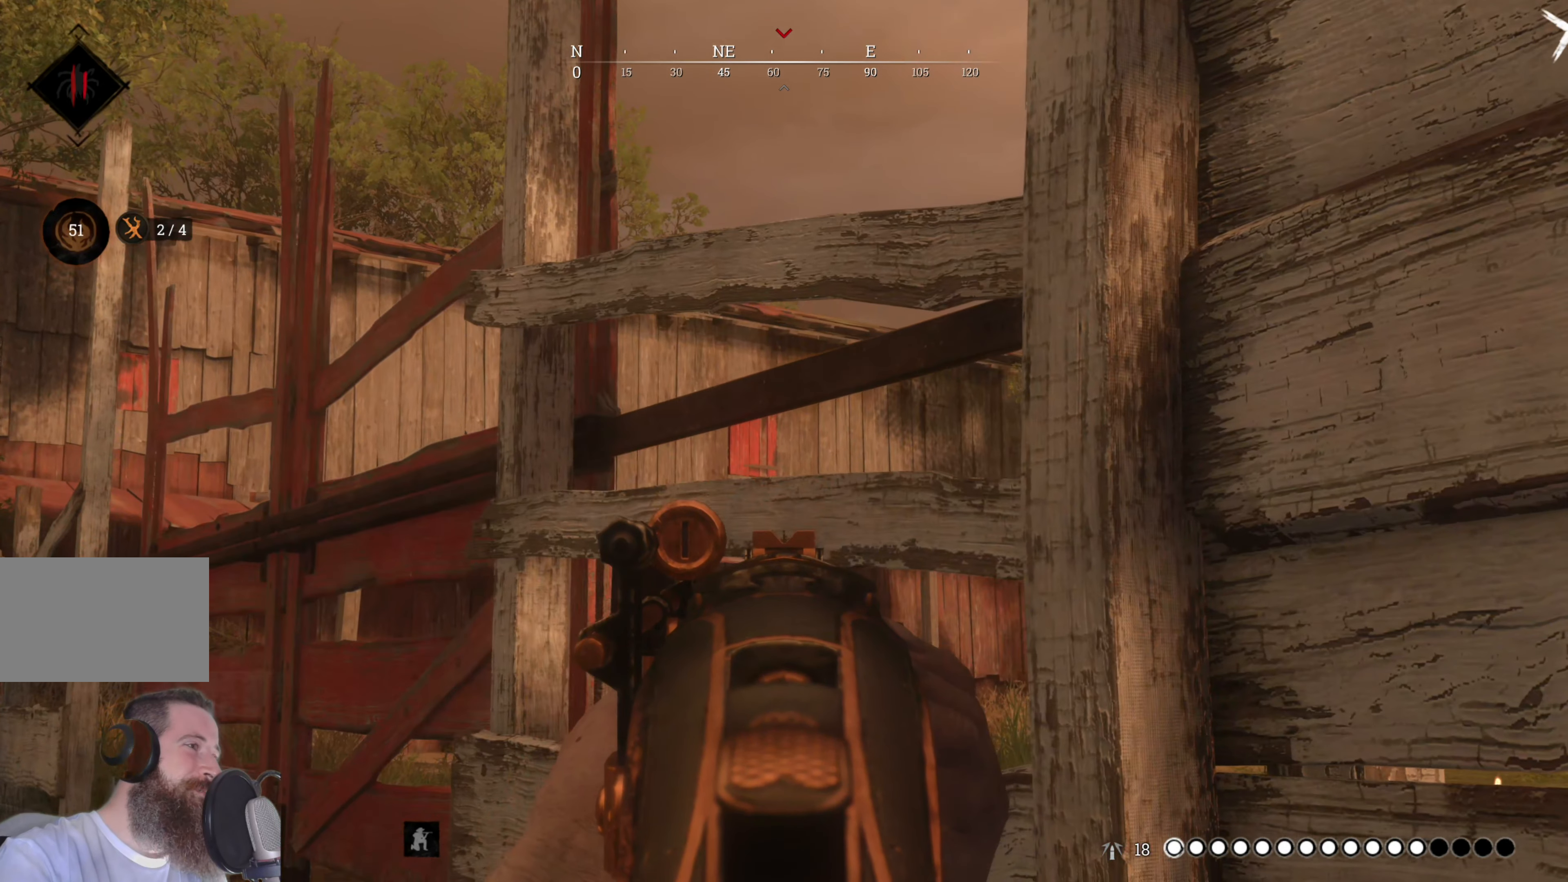
{"keys": [], "mouse": ["right"], "events": [[200, "d", "down"], [400, "d", "up"]]}
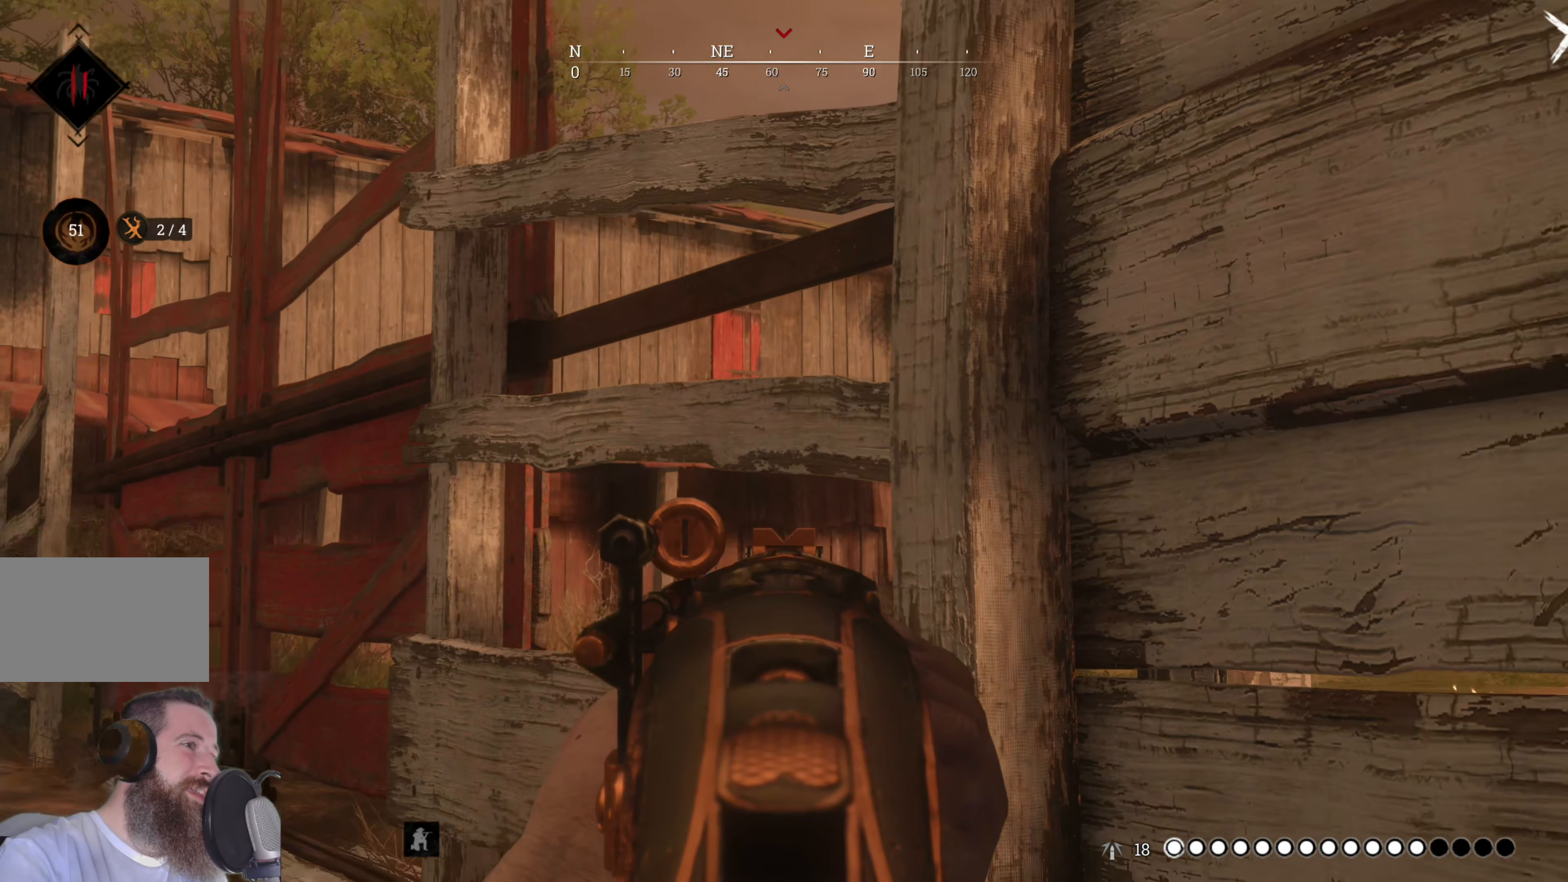
{"keys": ["s"], "mouse": ["right"], "events": [[320, "s", "down"]]}
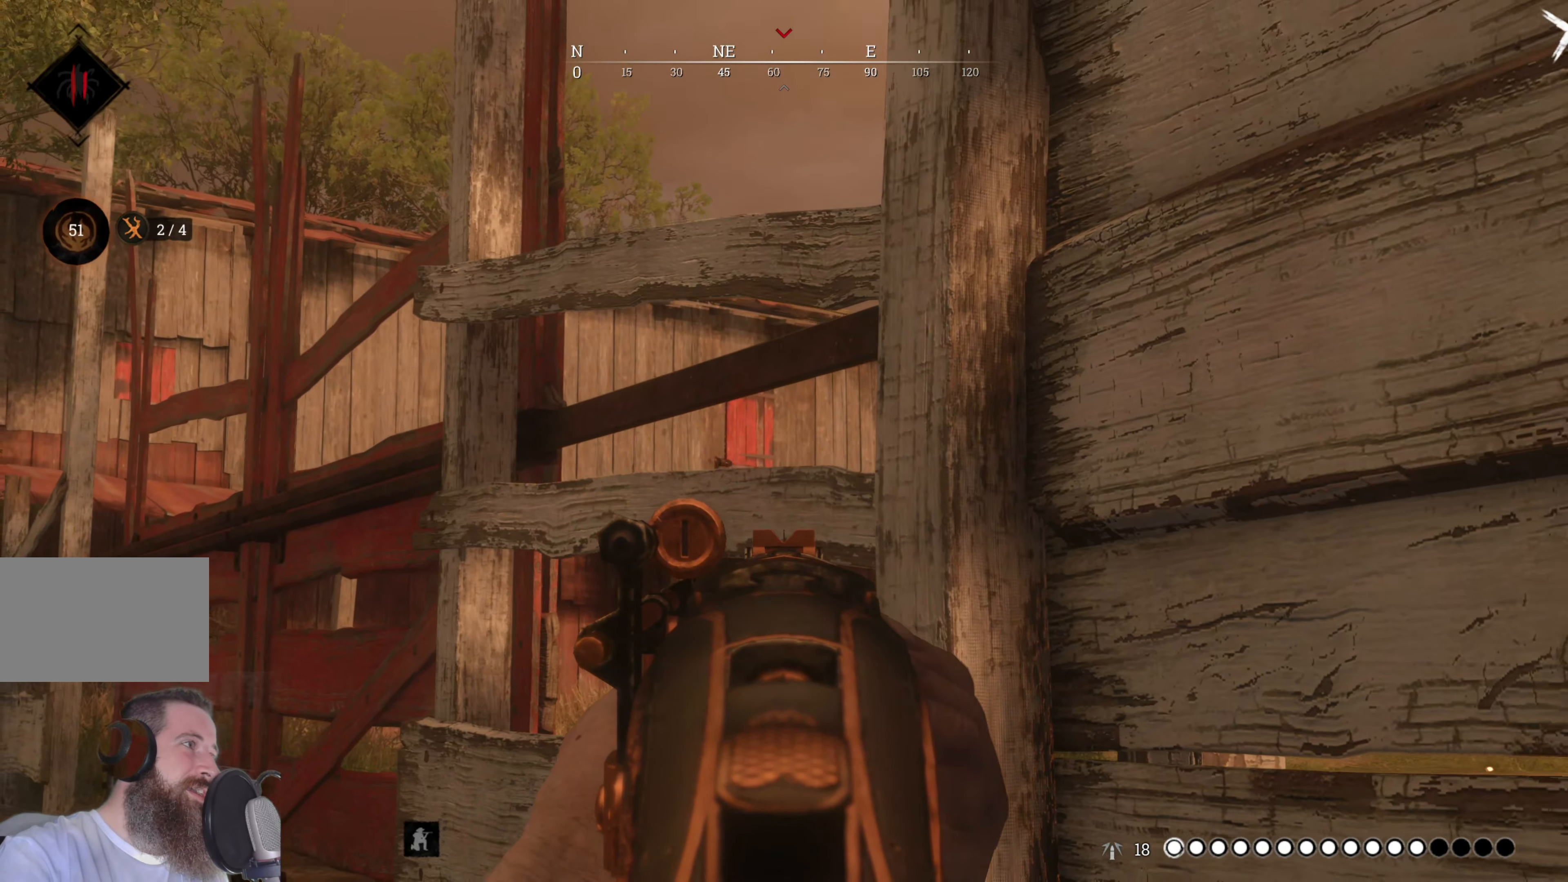
{"keys": ["s"], "mouse": ["right"], "events": [[240, "d", "down"], [360, "d", "up"]]}
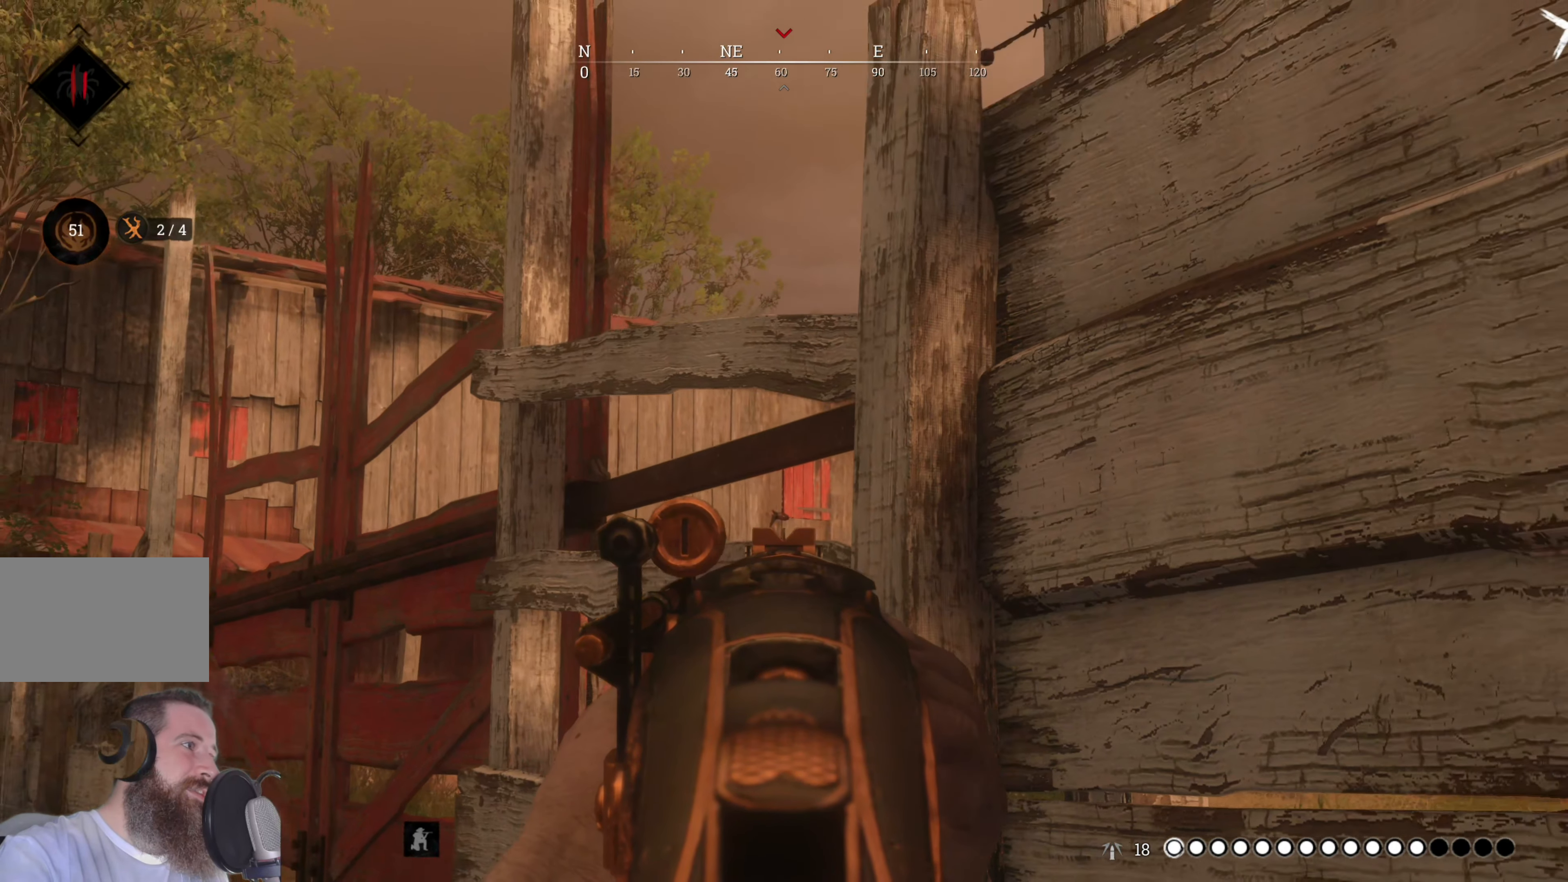
{"keys": [], "mouse": ["right"], "events": [[20, "s", "up"]]}
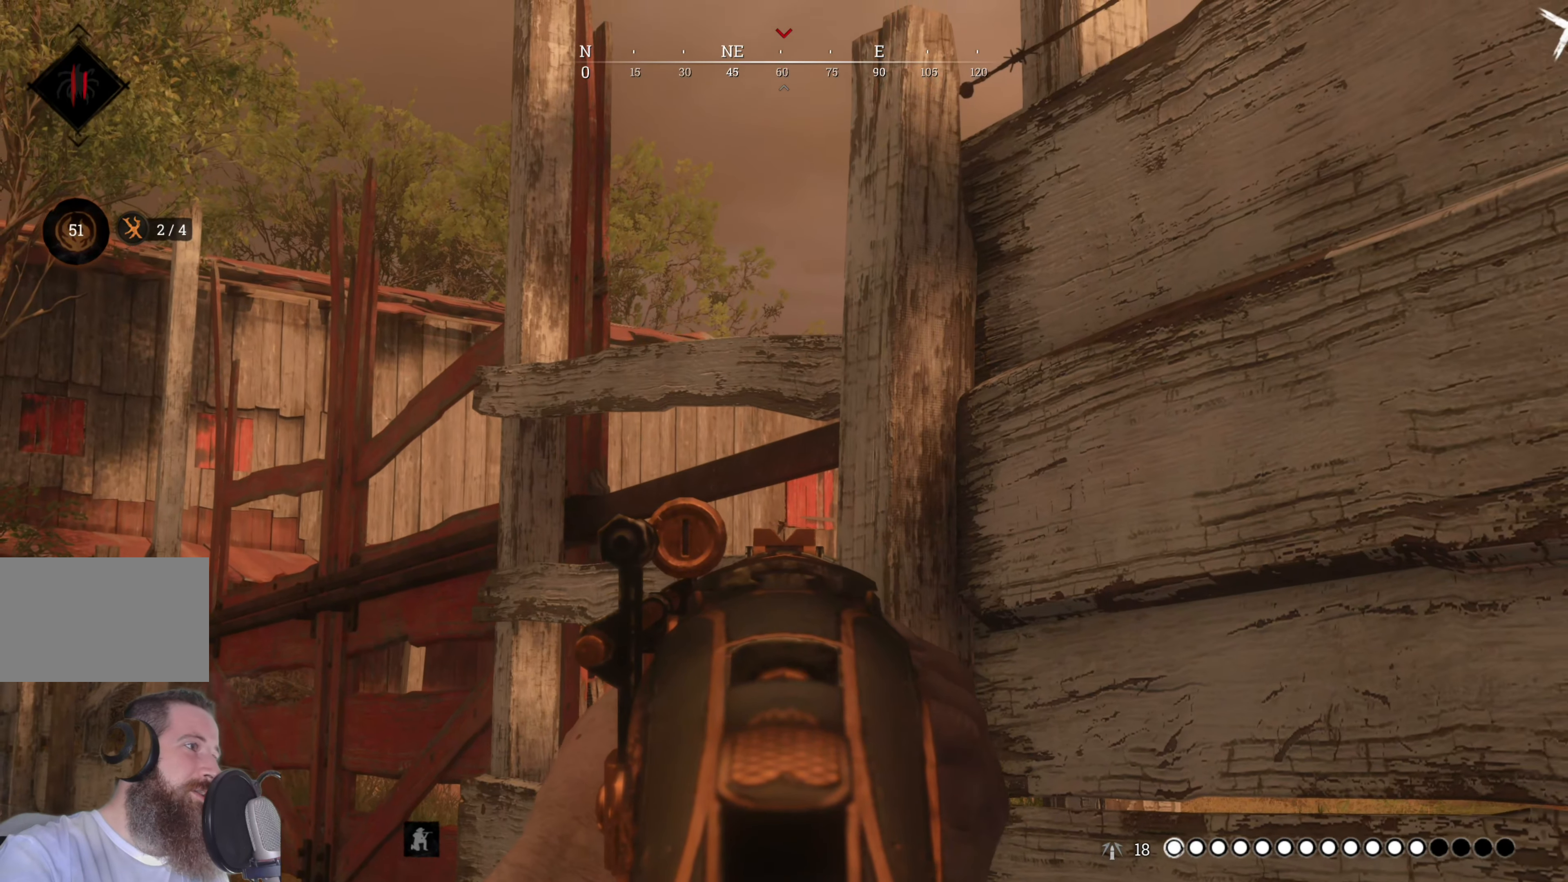
{"keys": [], "mouse": ["right"], "events": []}
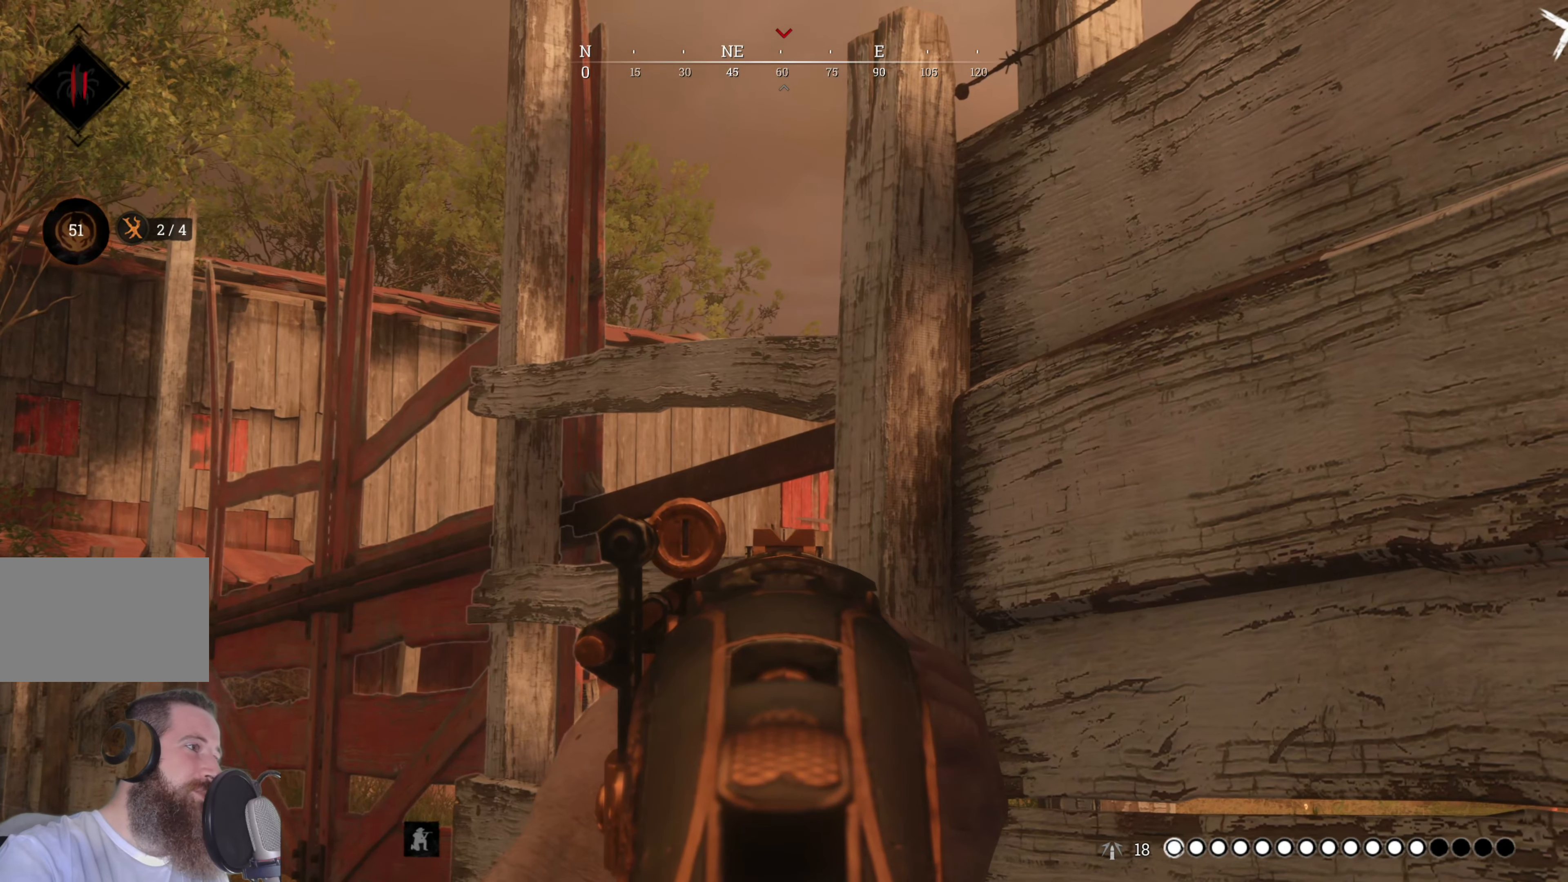
{"keys": [], "mouse": ["right"], "events": []}
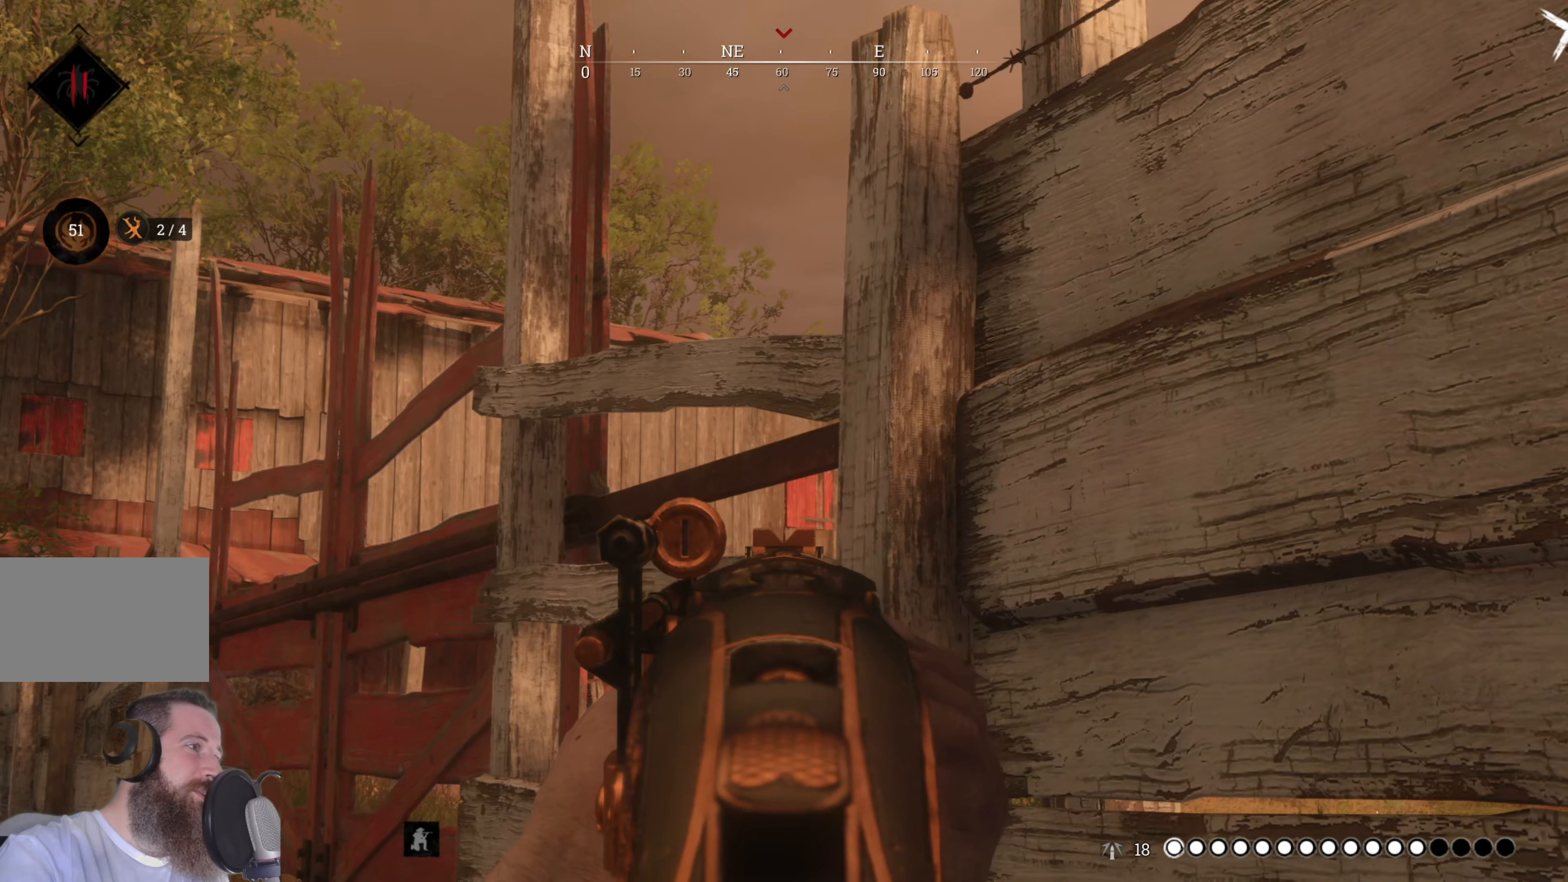
{"keys": [], "mouse": ["right"], "events": []}